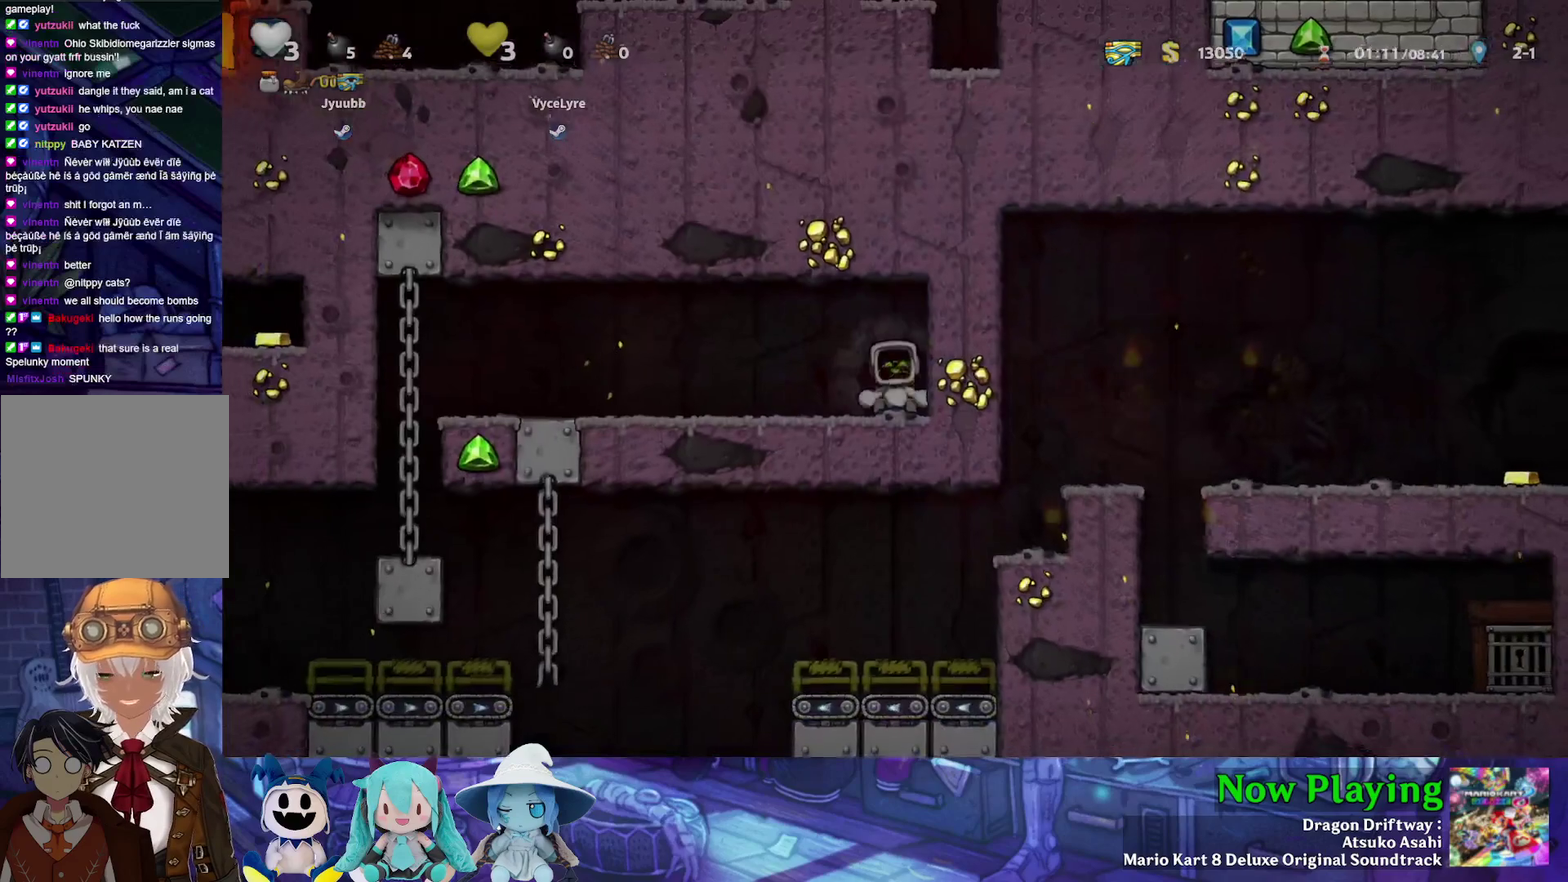
Gameplay with a controller (Nintendo layout); each line is a JSON object with the inputs held at the frame after it (dt_ms = milliseconds from this image to that frame). "events" lists button and stick changes between this image and that frame as [ms after this image, input, new state], when the widget could be followed in between. Not read: L3 R3.
{"dt_ms": 700, "buttons": ["DPAD_RIGHT"], "left_stick": "center", "right_stick": "center", "events": [[217, "DPAD_LEFT", "down"], [617, "DPAD_LEFT", "up"], [617, "DPAD_RIGHT", "down"]]}
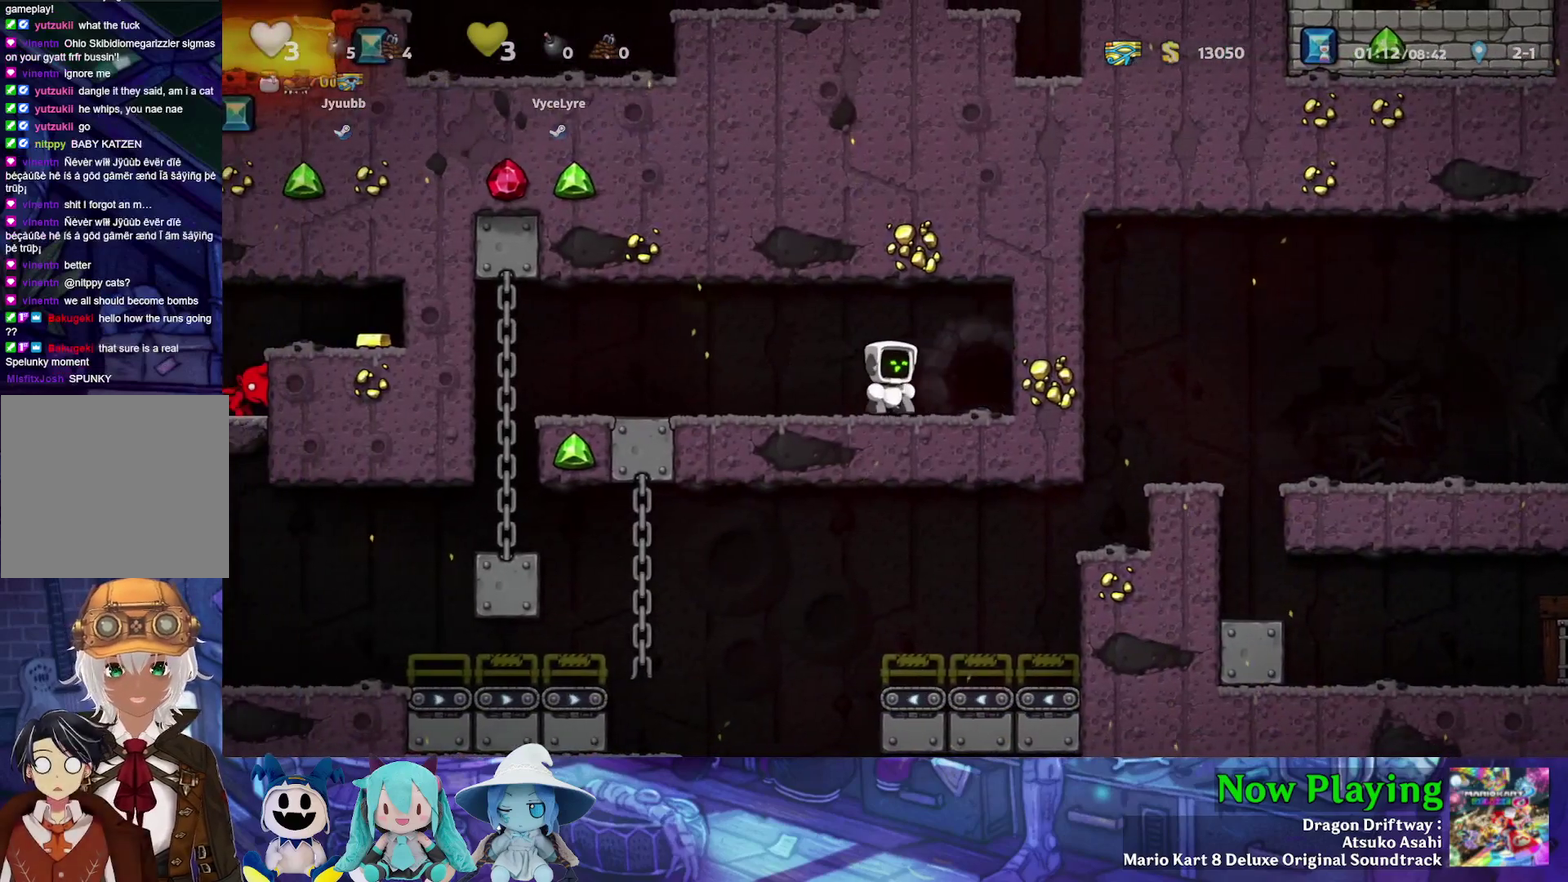
{"dt_ms": 400, "buttons": ["Y", "DPAD_LEFT"], "left_stick": "center", "right_stick": "center", "events": [[50, "DPAD_RIGHT", "up"], [150, "DPAD_LEFT", "down"], [367, "Y", "down"]]}
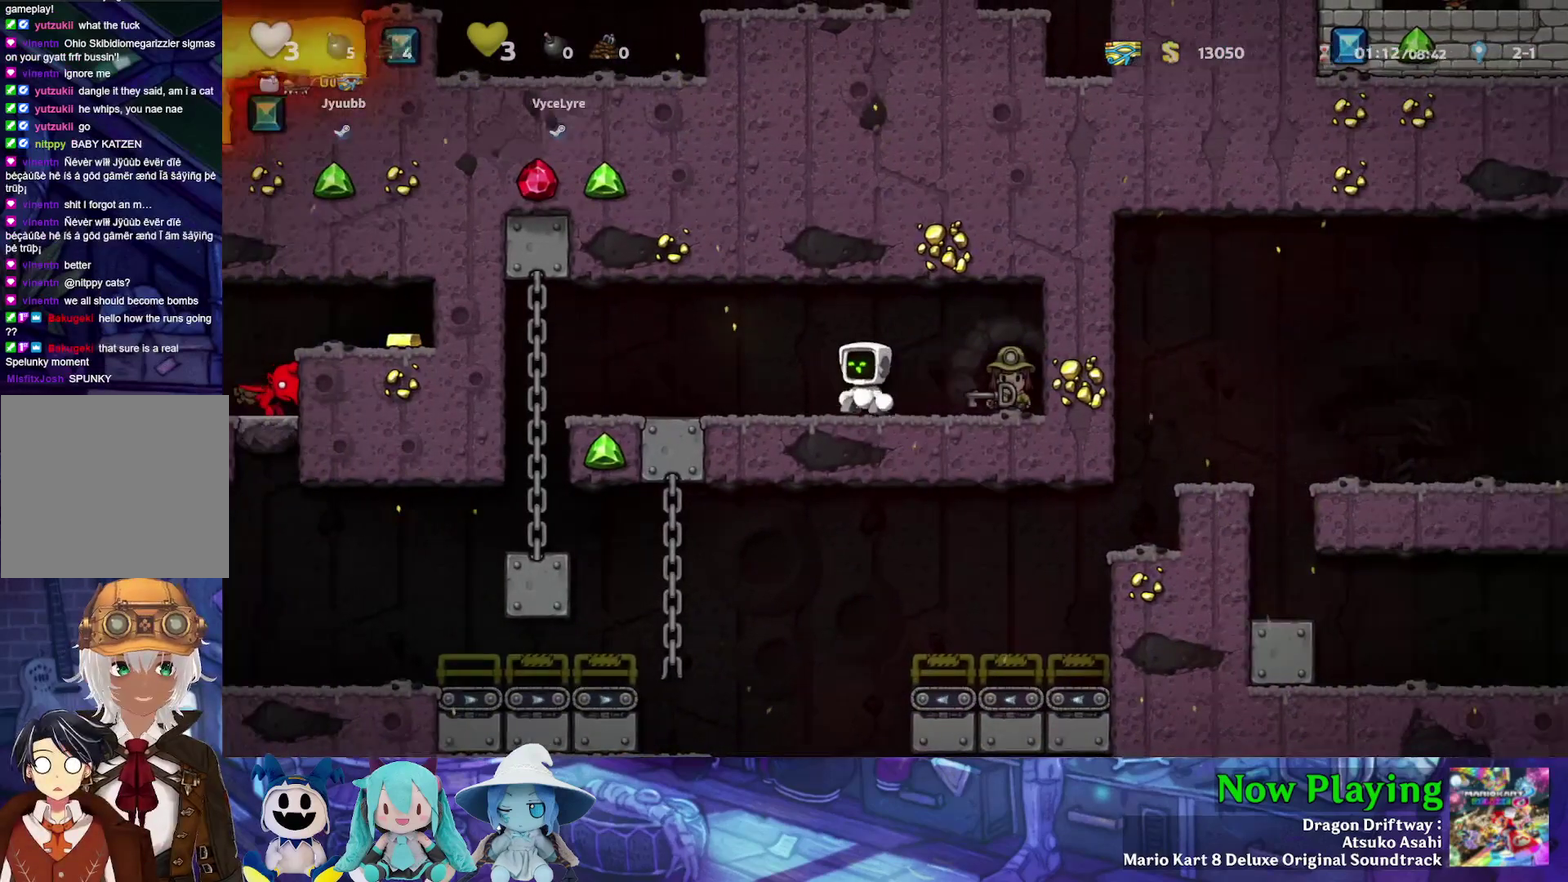
{"dt_ms": 600, "buttons": [], "left_stick": "center", "right_stick": "center", "events": [[67, "DPAD_LEFT", "up"], [83, "DPAD_RIGHT", "down"], [150, "DPAD_RIGHT", "up"], [167, "Y", "up"]]}
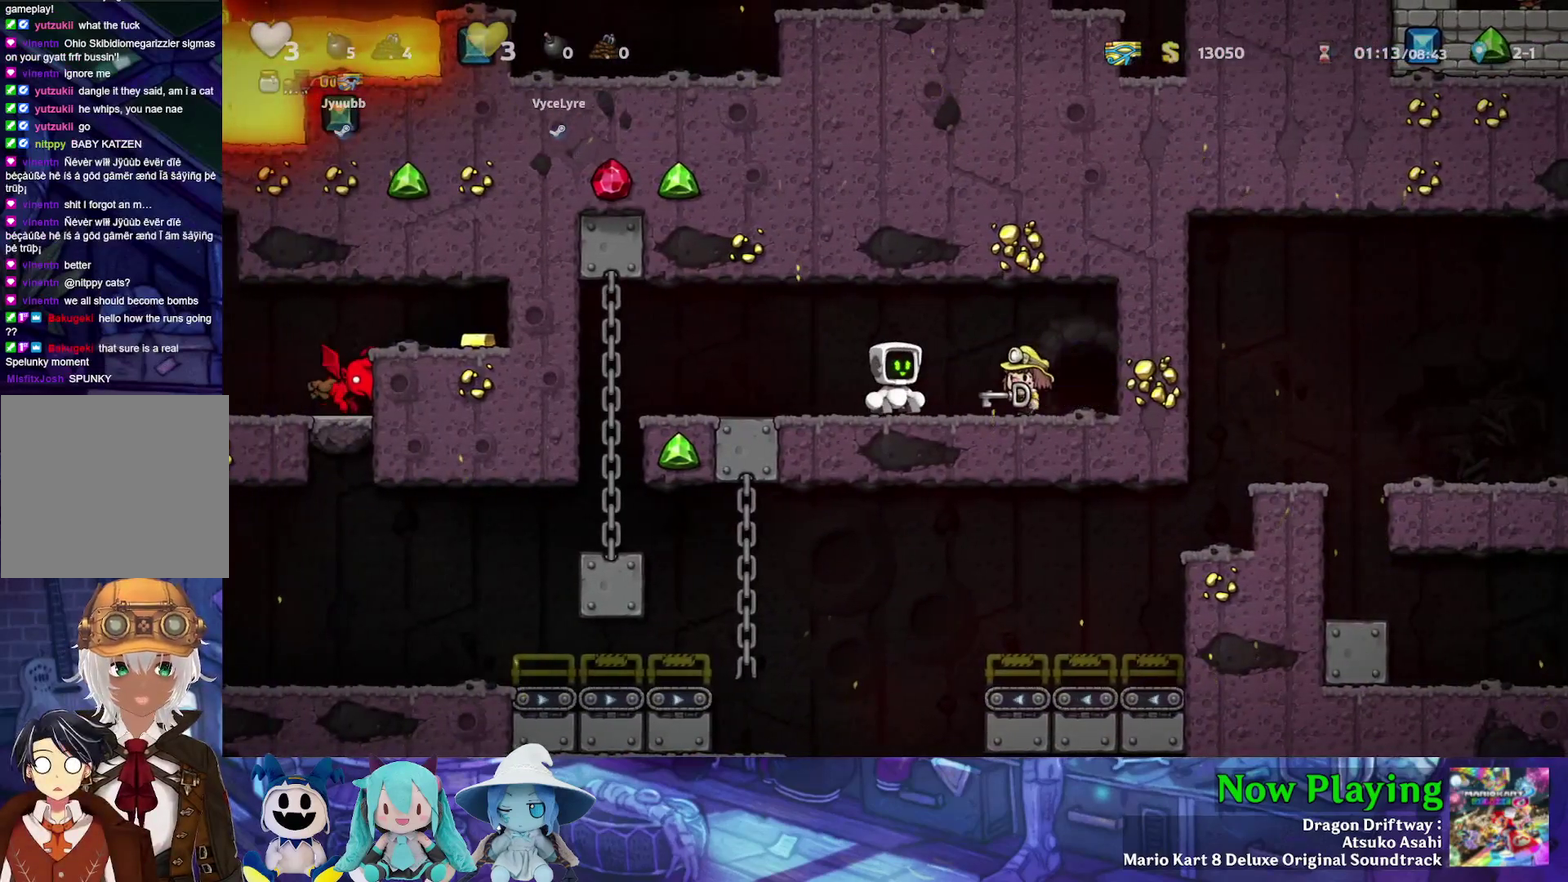
{"dt_ms": 300, "buttons": [], "left_stick": "center", "right_stick": "center", "events": []}
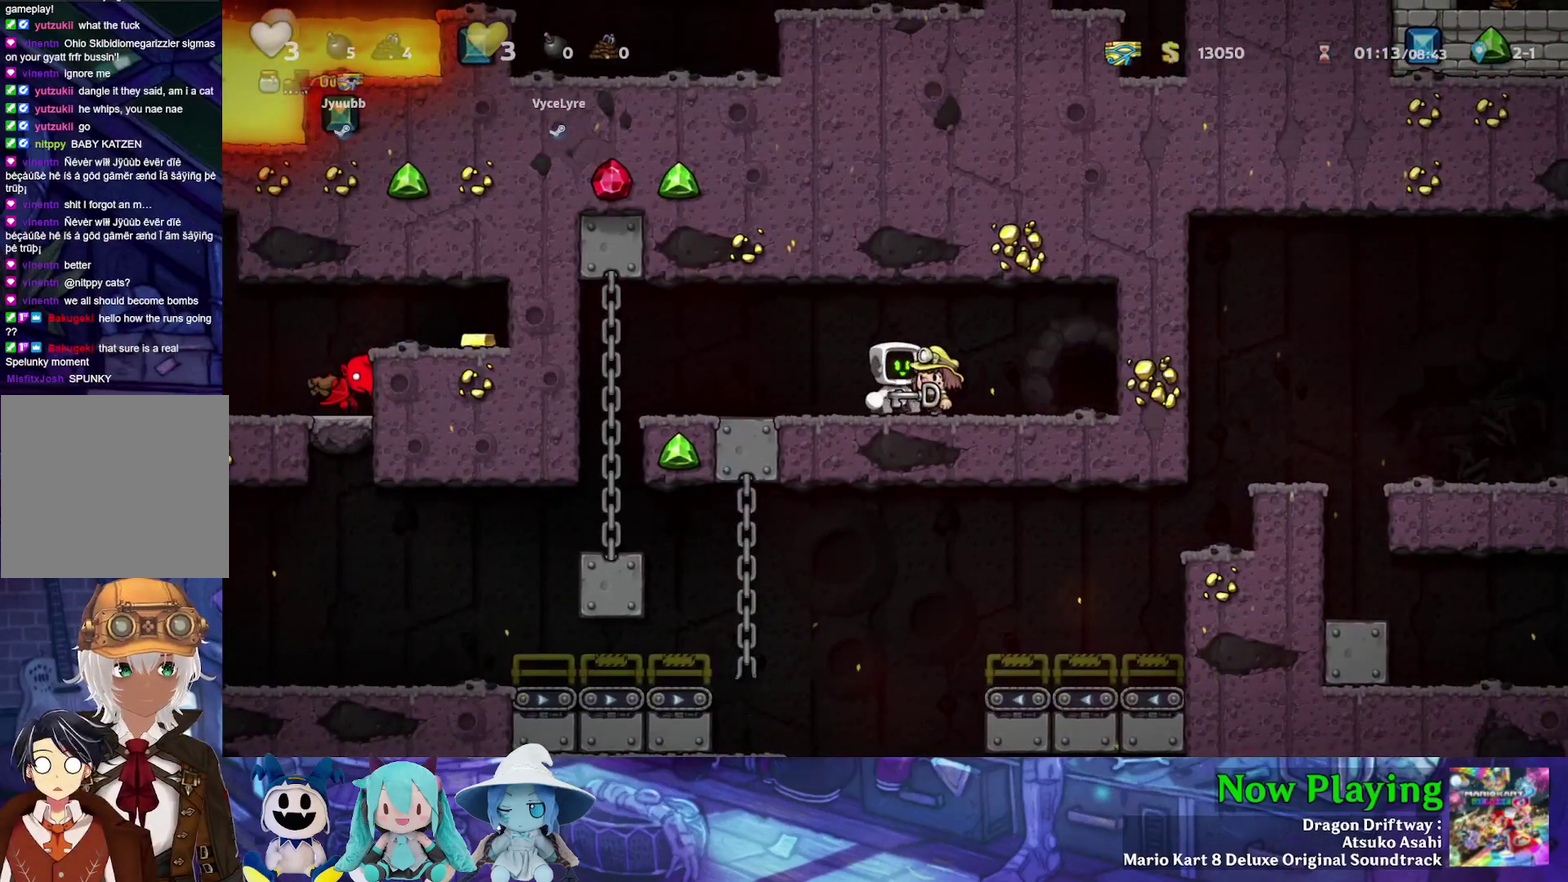
{"dt_ms": 700, "buttons": [], "left_stick": "center", "right_stick": "center", "events": [[650, "DPAD_LEFT", "down"], [700, "DPAD_LEFT", "up"]]}
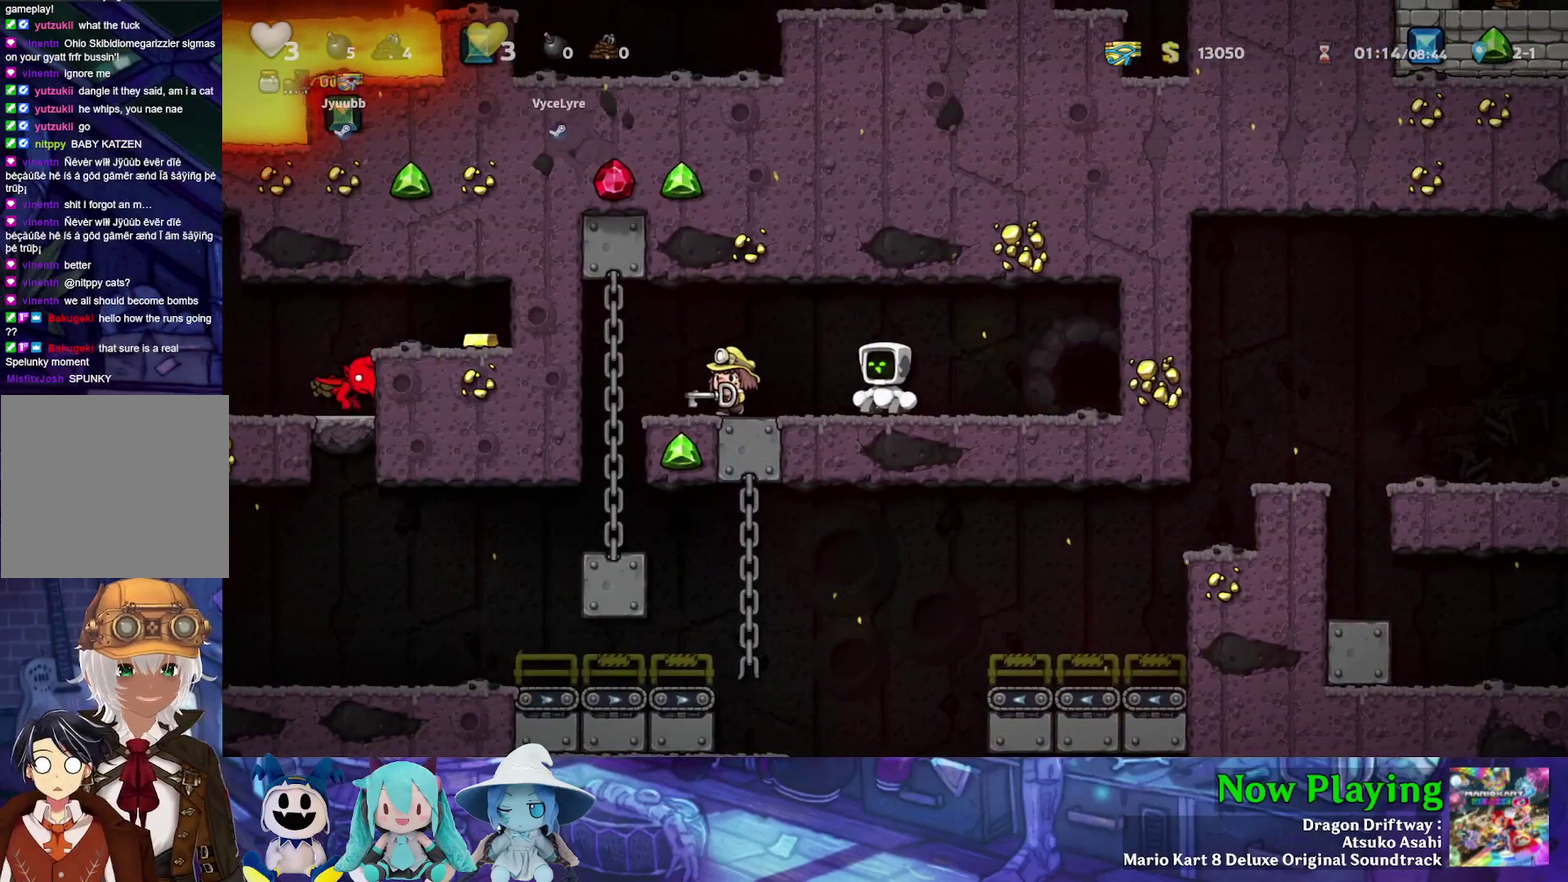
{"dt_ms": 500, "buttons": [], "left_stick": "center", "right_stick": "center", "events": []}
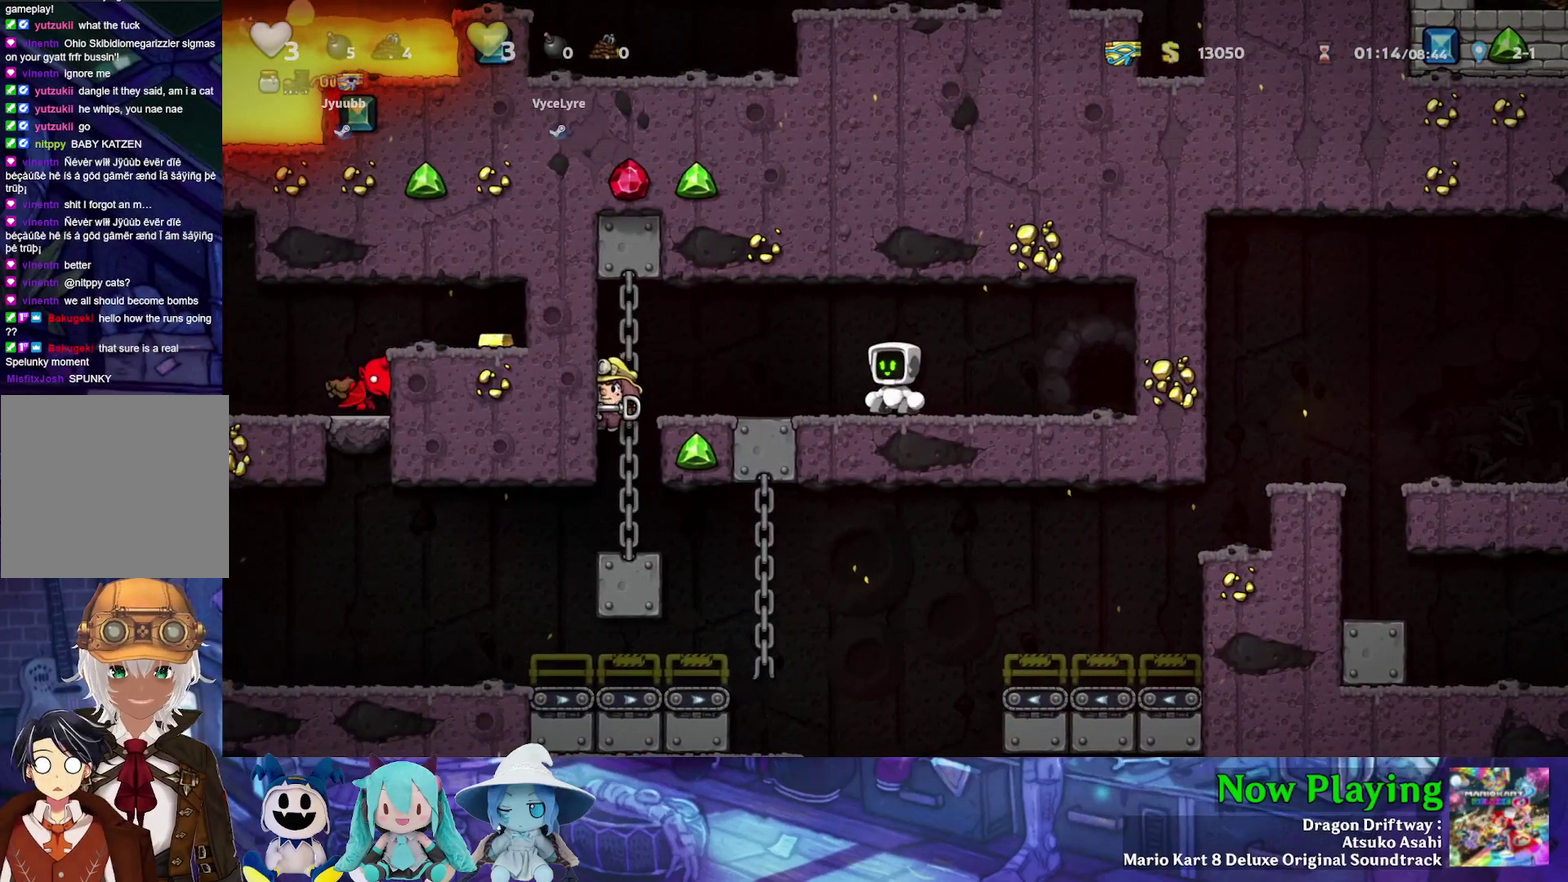
{"dt_ms": 500, "buttons": [], "left_stick": "center", "right_stick": "center", "events": []}
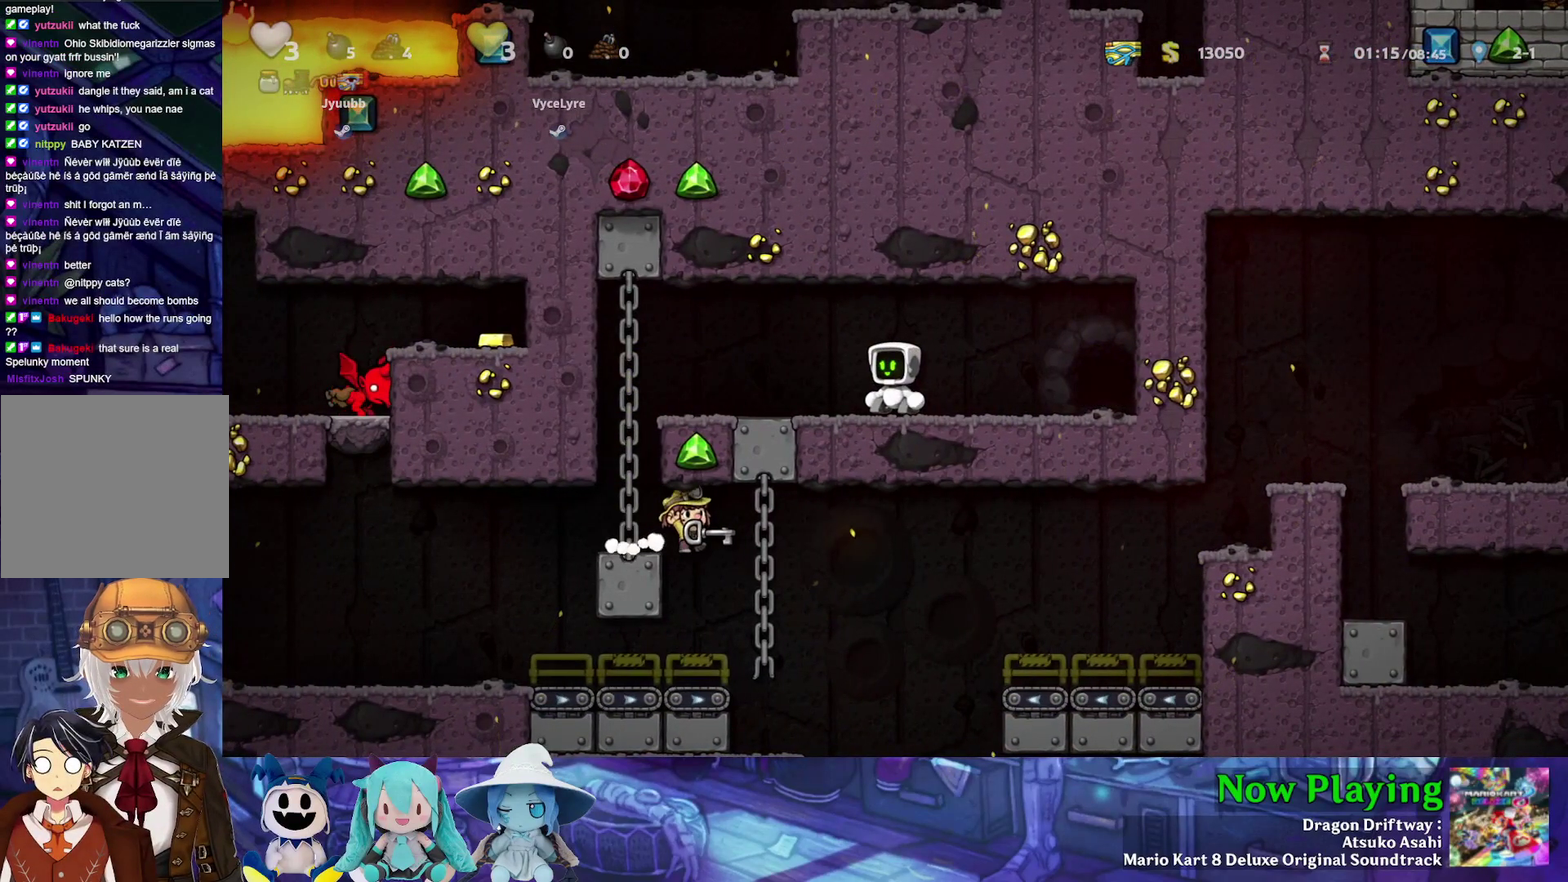
{"dt_ms": 500, "buttons": [], "left_stick": "center", "right_stick": "center", "events": []}
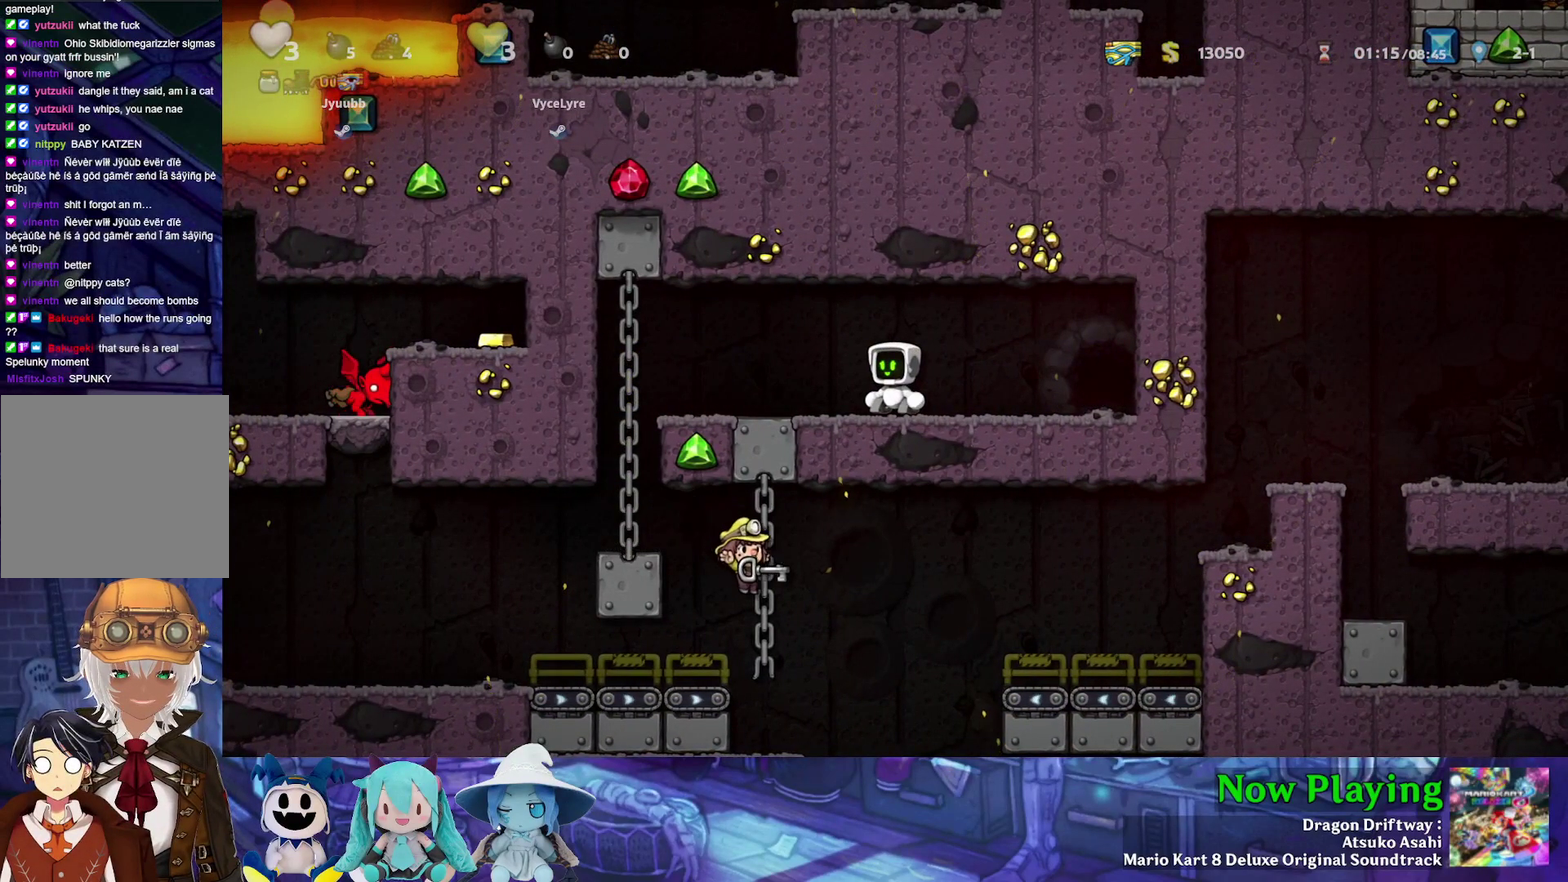
{"dt_ms": 400, "buttons": [], "left_stick": "center", "right_stick": "center", "events": []}
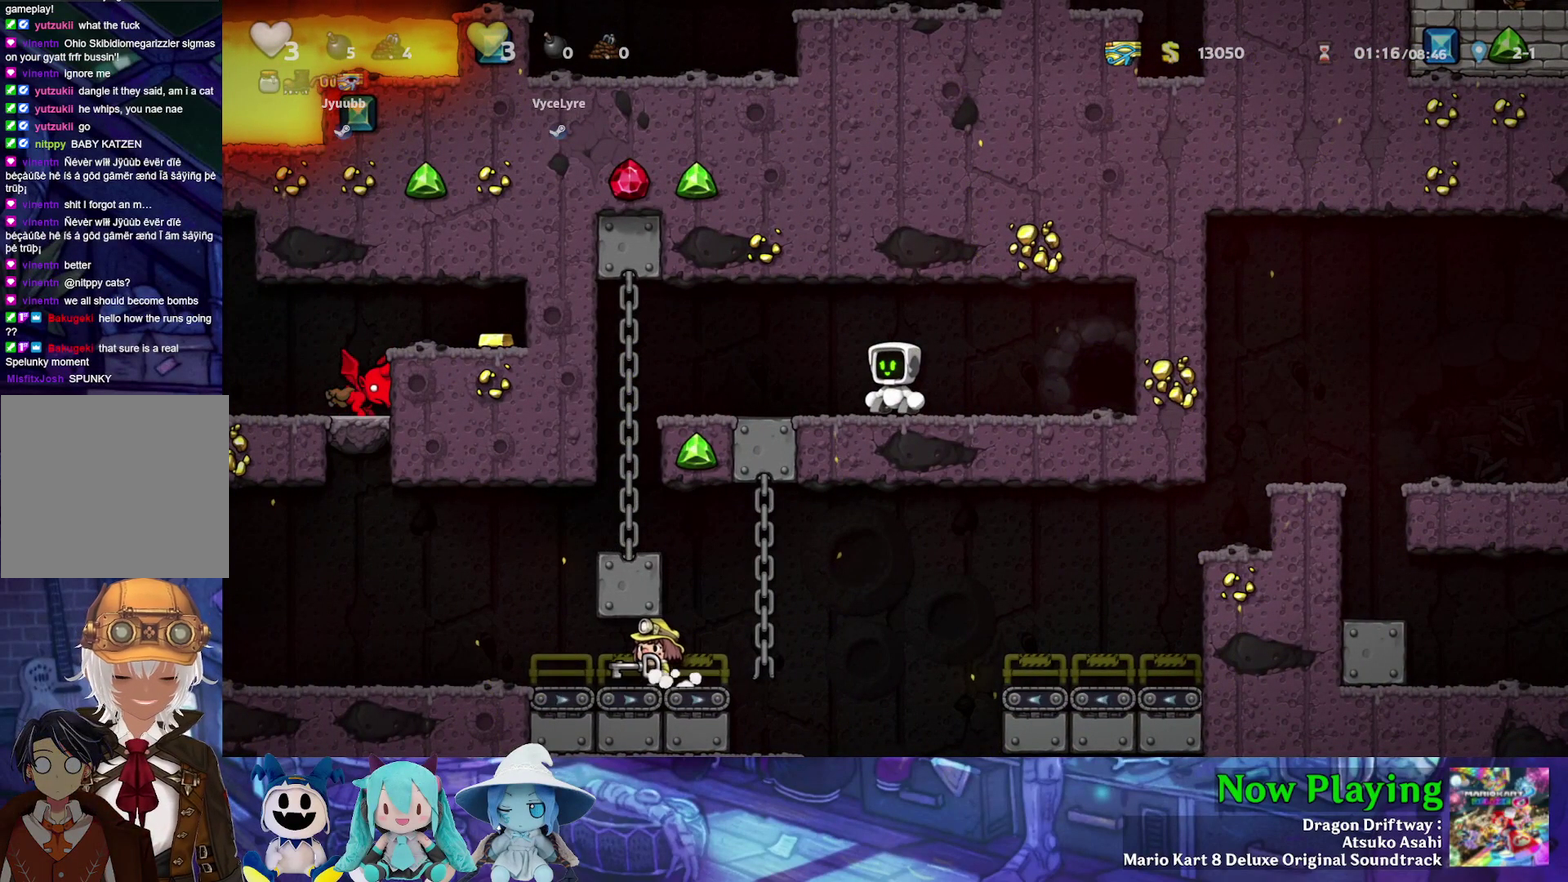
{"dt_ms": 500, "buttons": [], "left_stick": "center", "right_stick": "center", "events": [[100, "DPAD_LEFT", "down"], [100, "Y", "down"], [400, "DPAD_LEFT", "up"], [450, "Y", "up"]]}
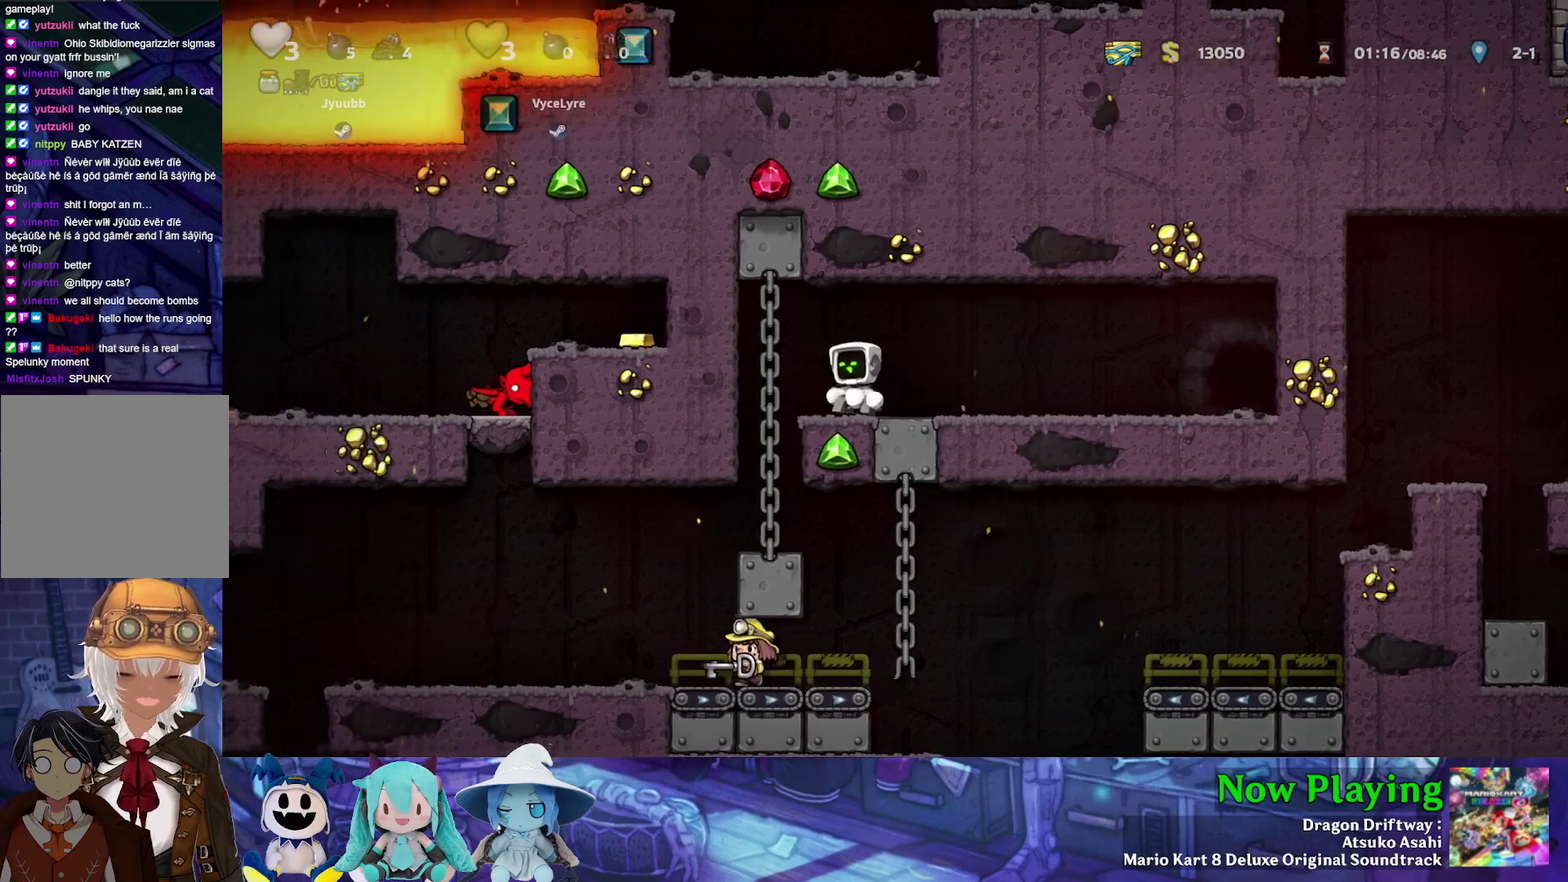
{"dt_ms": 700, "buttons": [], "left_stick": "center", "right_stick": "center", "events": [[333, "DPAD_LEFT", "down"], [583, "DPAD_LEFT", "up"]]}
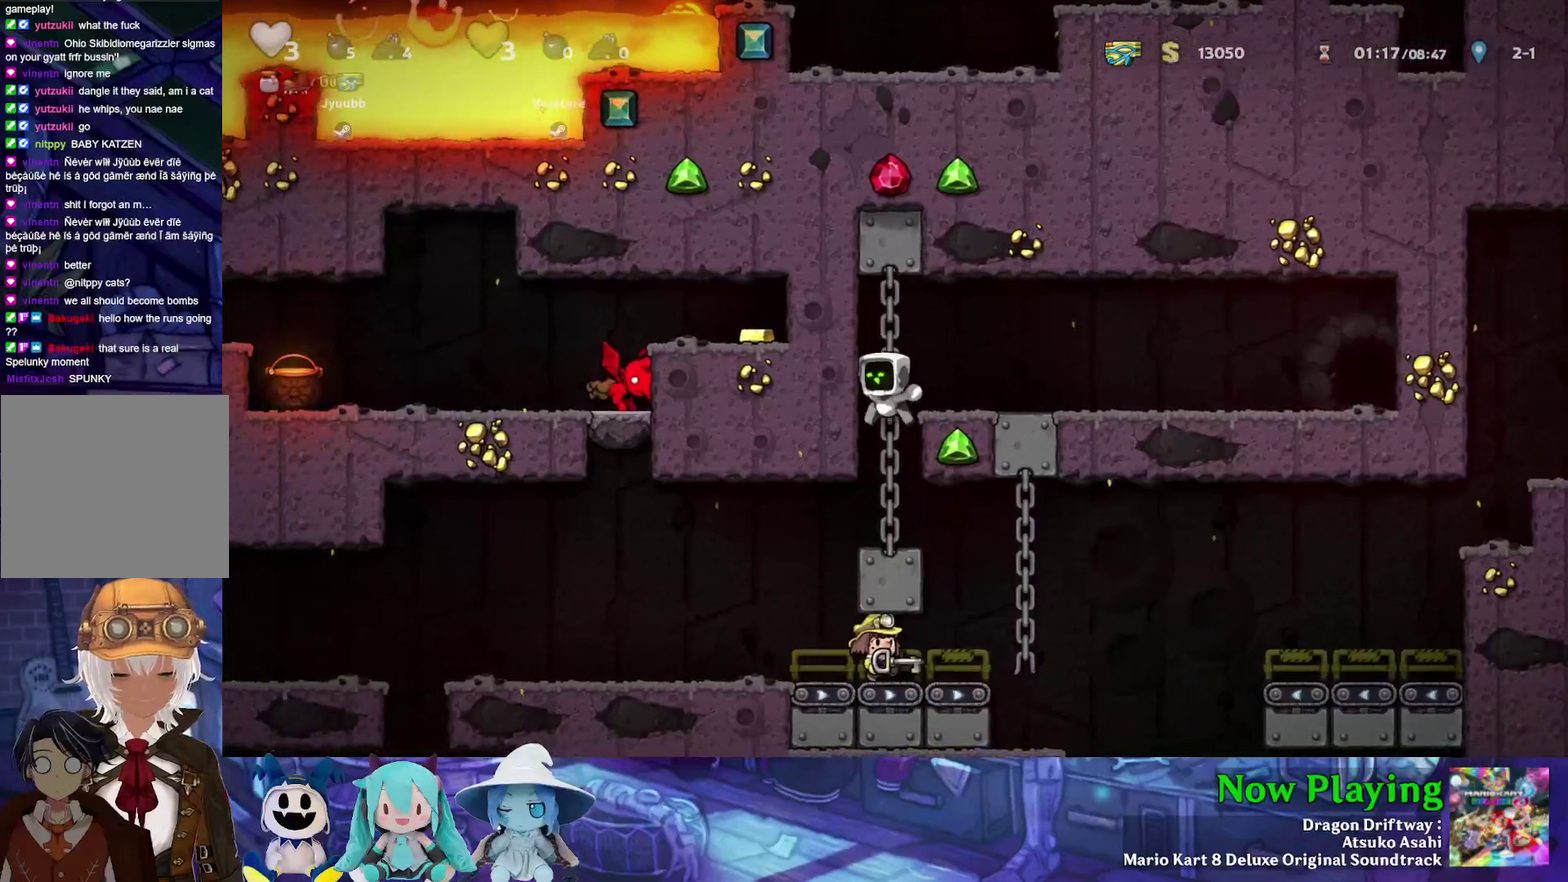
{"dt_ms": 400, "buttons": [], "left_stick": "center", "right_stick": "center", "events": []}
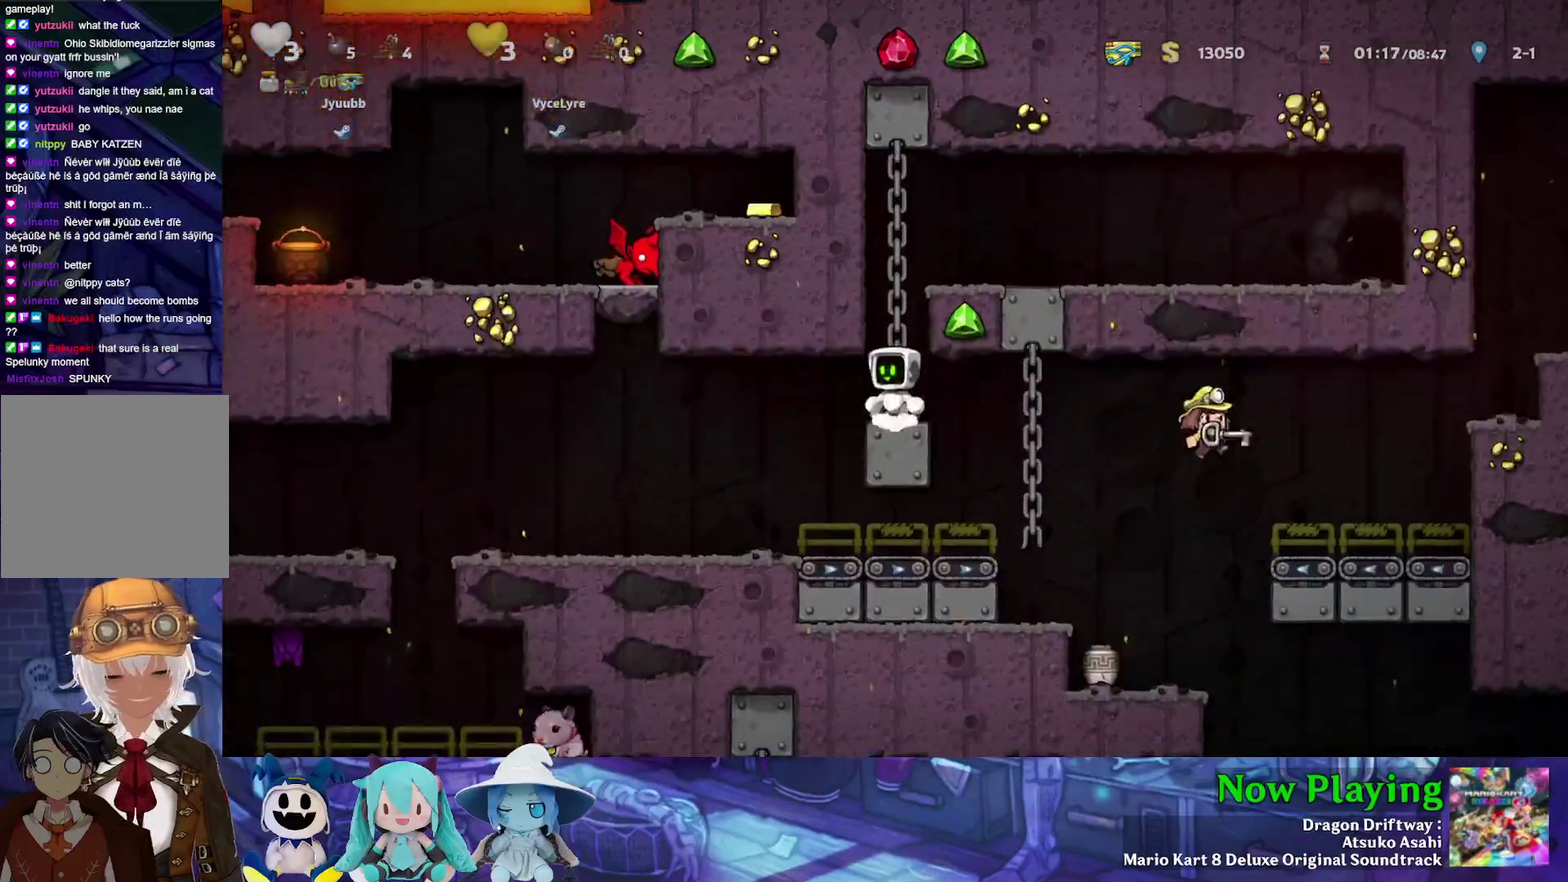
{"dt_ms": 600, "buttons": ["Y", "DPAD_RIGHT"], "left_stick": "center", "right_stick": "center", "events": [[117, "DPAD_RIGHT", "down"], [167, "DPAD_RIGHT", "up"], [400, "DPAD_RIGHT", "down"], [450, "Y", "down"]]}
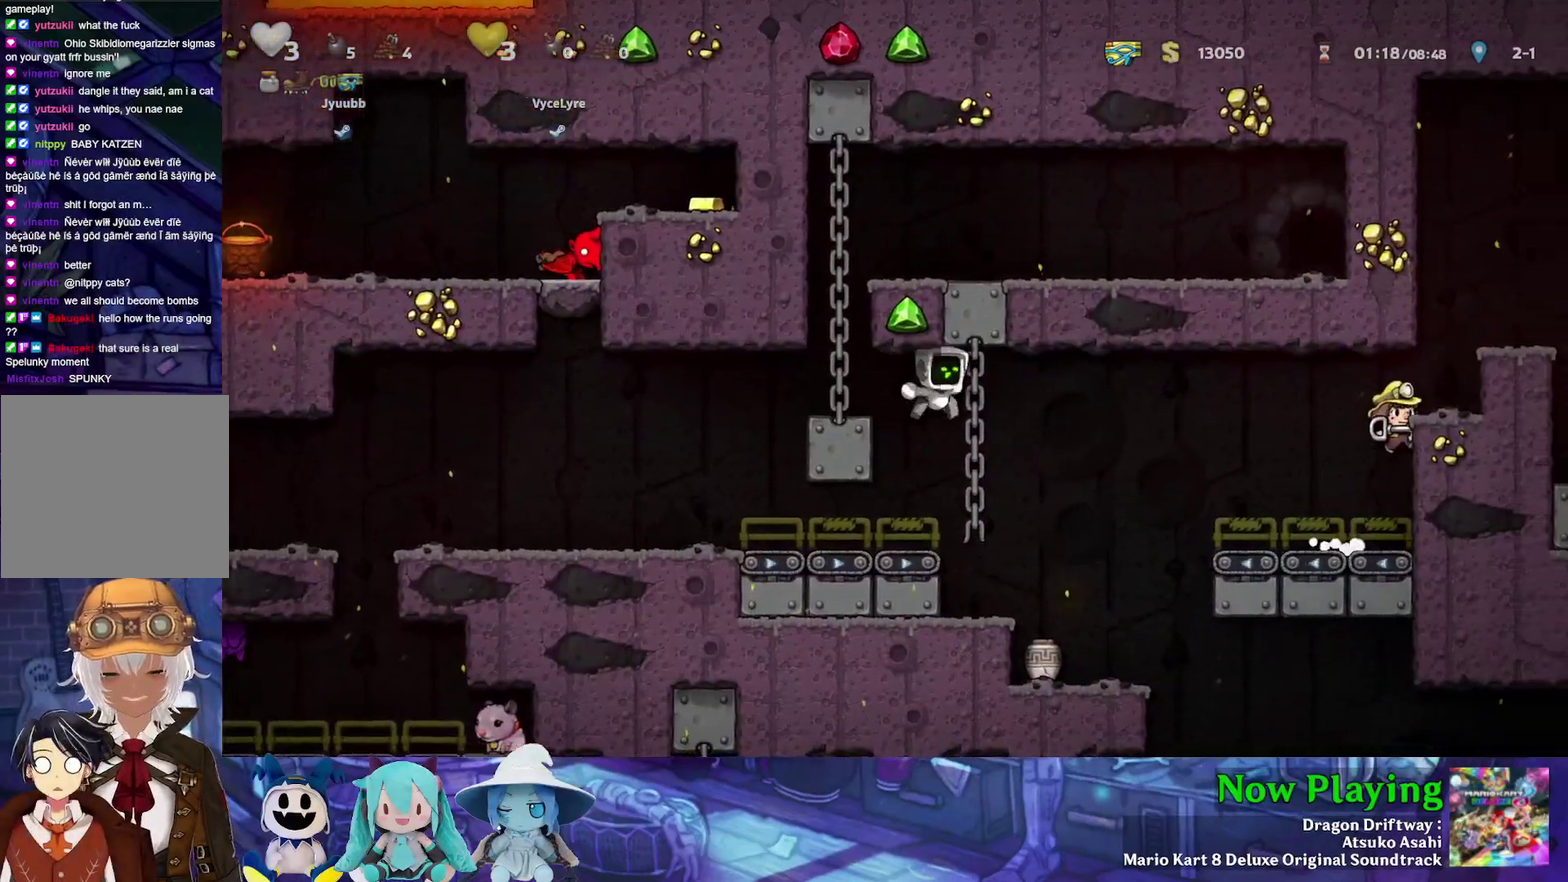
{"dt_ms": 600, "buttons": ["B", "Y", "DPAD_RIGHT"], "left_stick": "center", "right_stick": "center", "events": [[33, "DPAD_UP", "down"], [100, "DPAD_UP", "up"], [117, "DPAD_DOWN", "down"], [150, "DPAD_RIGHT", "up"], [417, "DPAD_RIGHT", "down"], [467, "DPAD_DOWN", "up"], [600, "B", "down"]]}
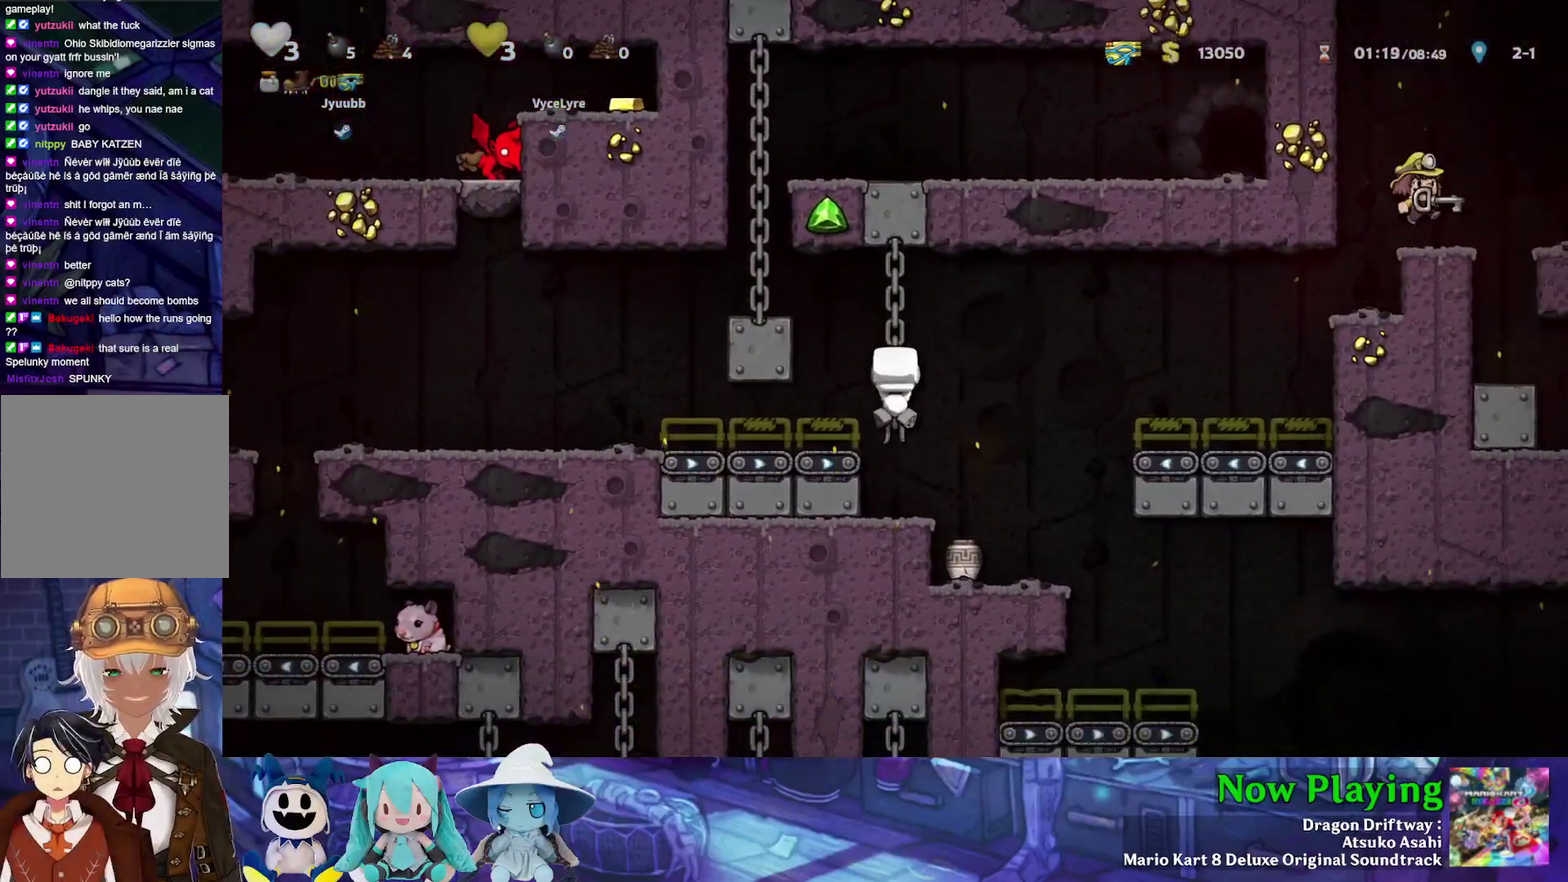
{"dt_ms": 300, "buttons": ["Y", "DPAD_RIGHT"], "left_stick": "center", "right_stick": "center", "events": [[200, "B", "up"]]}
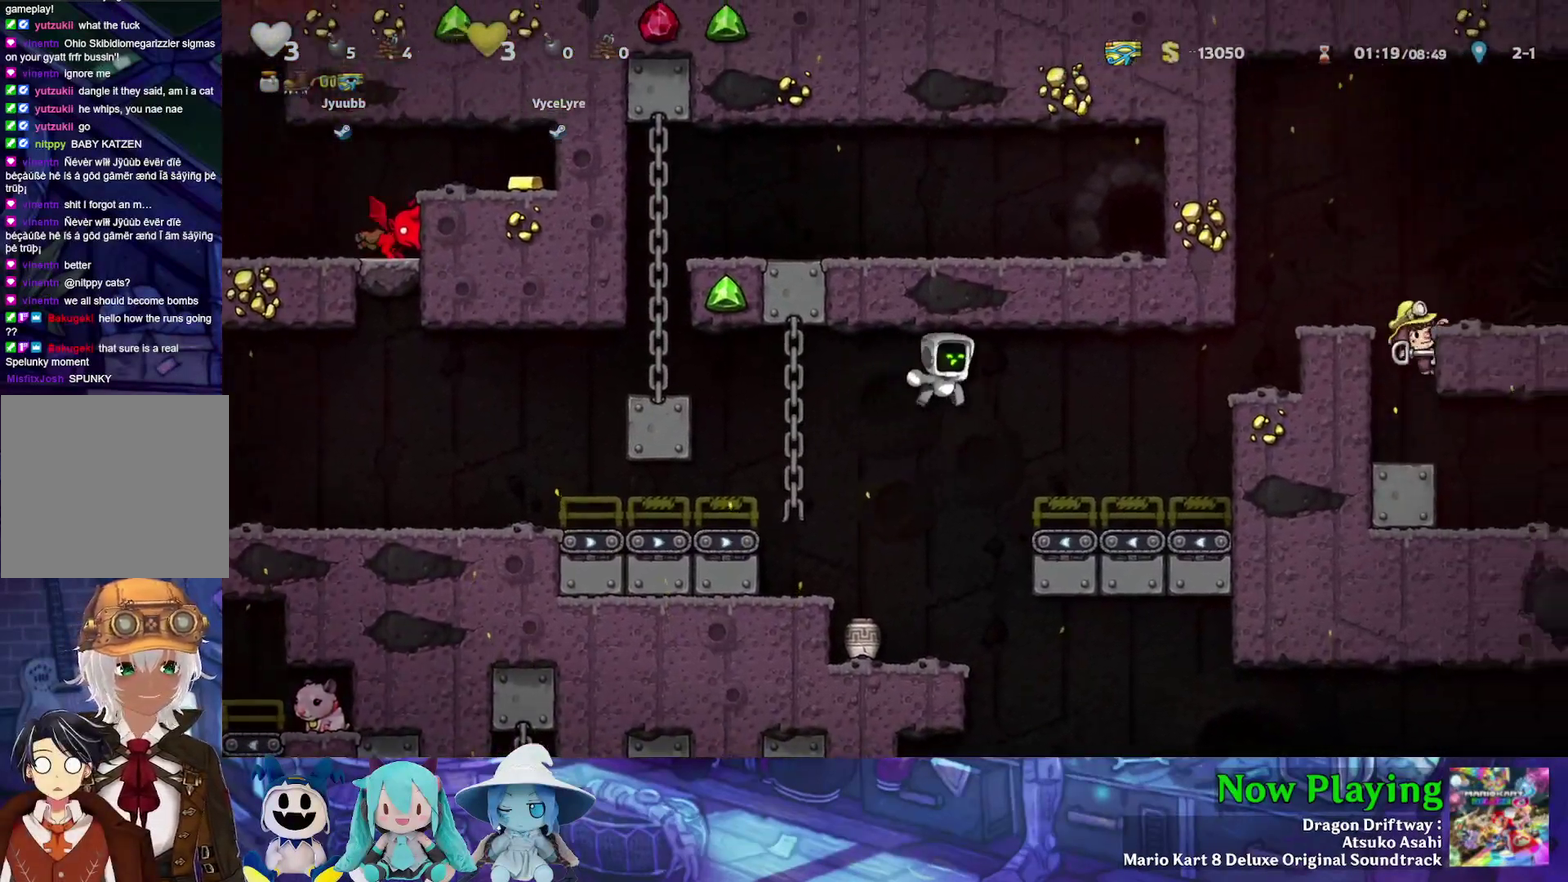
{"dt_ms": 500, "buttons": ["B", "Y", "DPAD_RIGHT"], "left_stick": "center", "right_stick": "center", "events": [[417, "B", "down"]]}
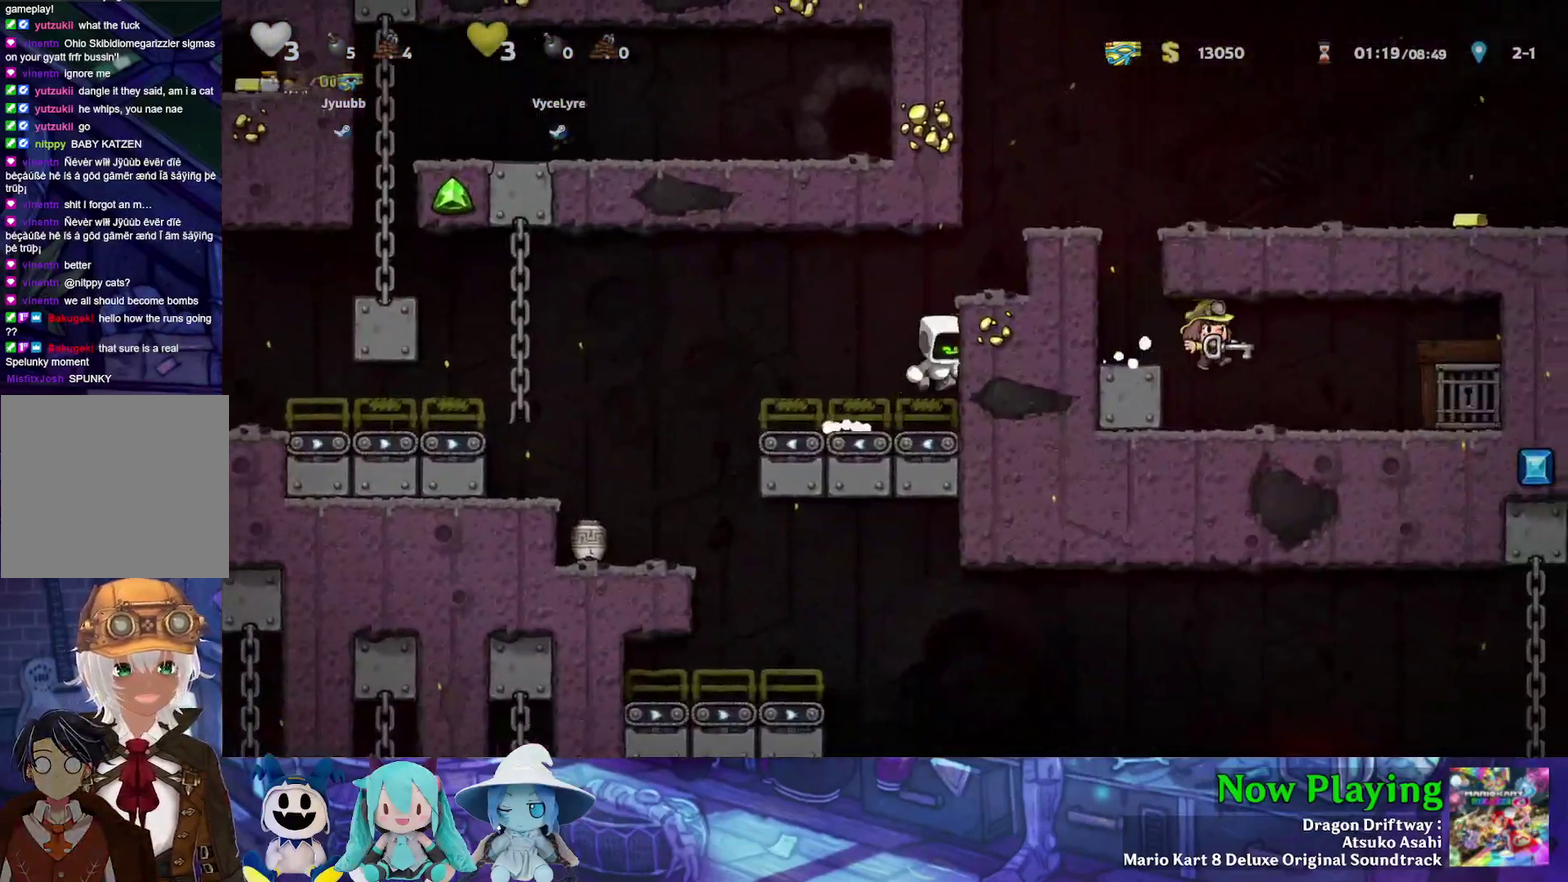
{"dt_ms": 300, "buttons": ["B", "Y", "DPAD_RIGHT"], "left_stick": "center", "right_stick": "center", "events": [[167, "B", "up"], [300, "B", "down"]]}
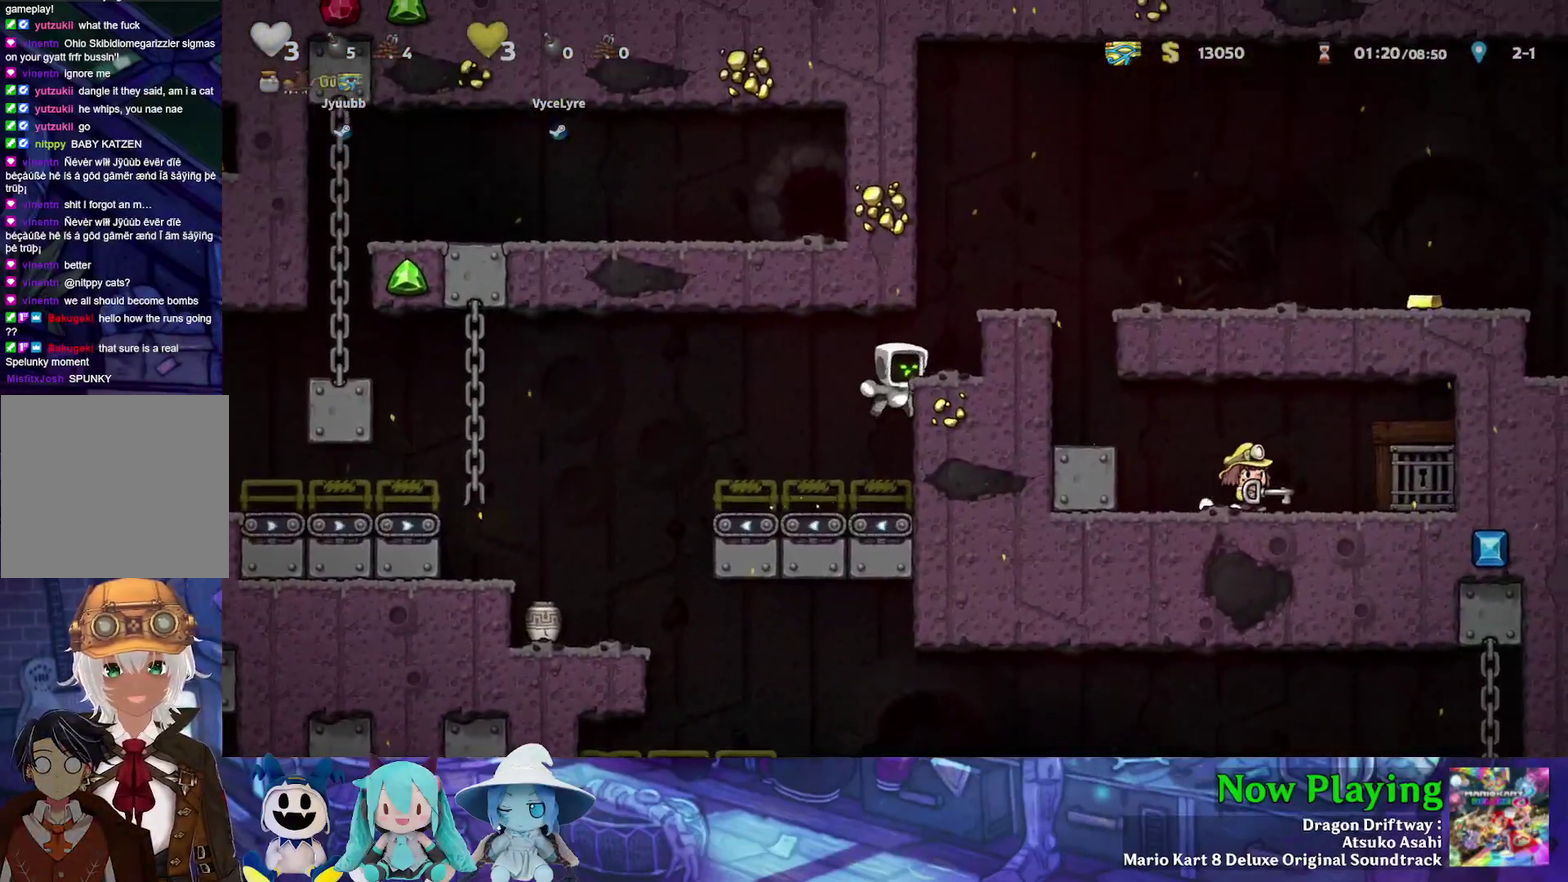
{"dt_ms": 300, "buttons": ["DPAD_RIGHT"], "left_stick": "center", "right_stick": "center", "events": [[67, "Y", "up"], [83, "B", "up"], [167, "DPAD_RIGHT", "up"], [267, "DPAD_RIGHT", "down"]]}
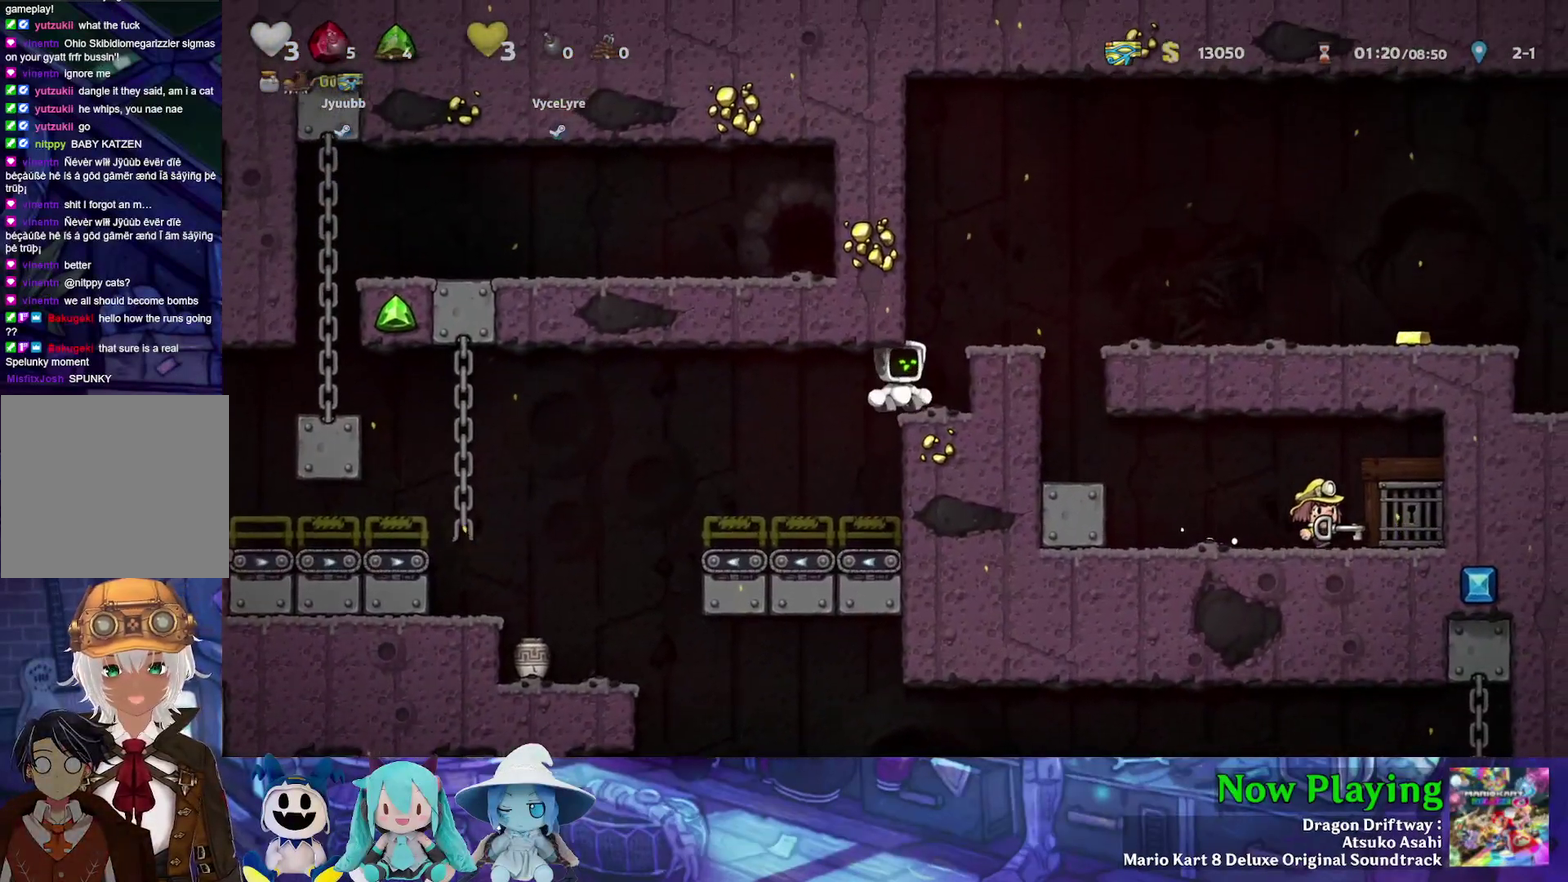
{"dt_ms": 400, "buttons": ["B", "Y", "DPAD_RIGHT"], "left_stick": "center", "right_stick": "center", "events": [[17, "B", "down"], [150, "B", "up"], [317, "Y", "down"], [367, "B", "down"]]}
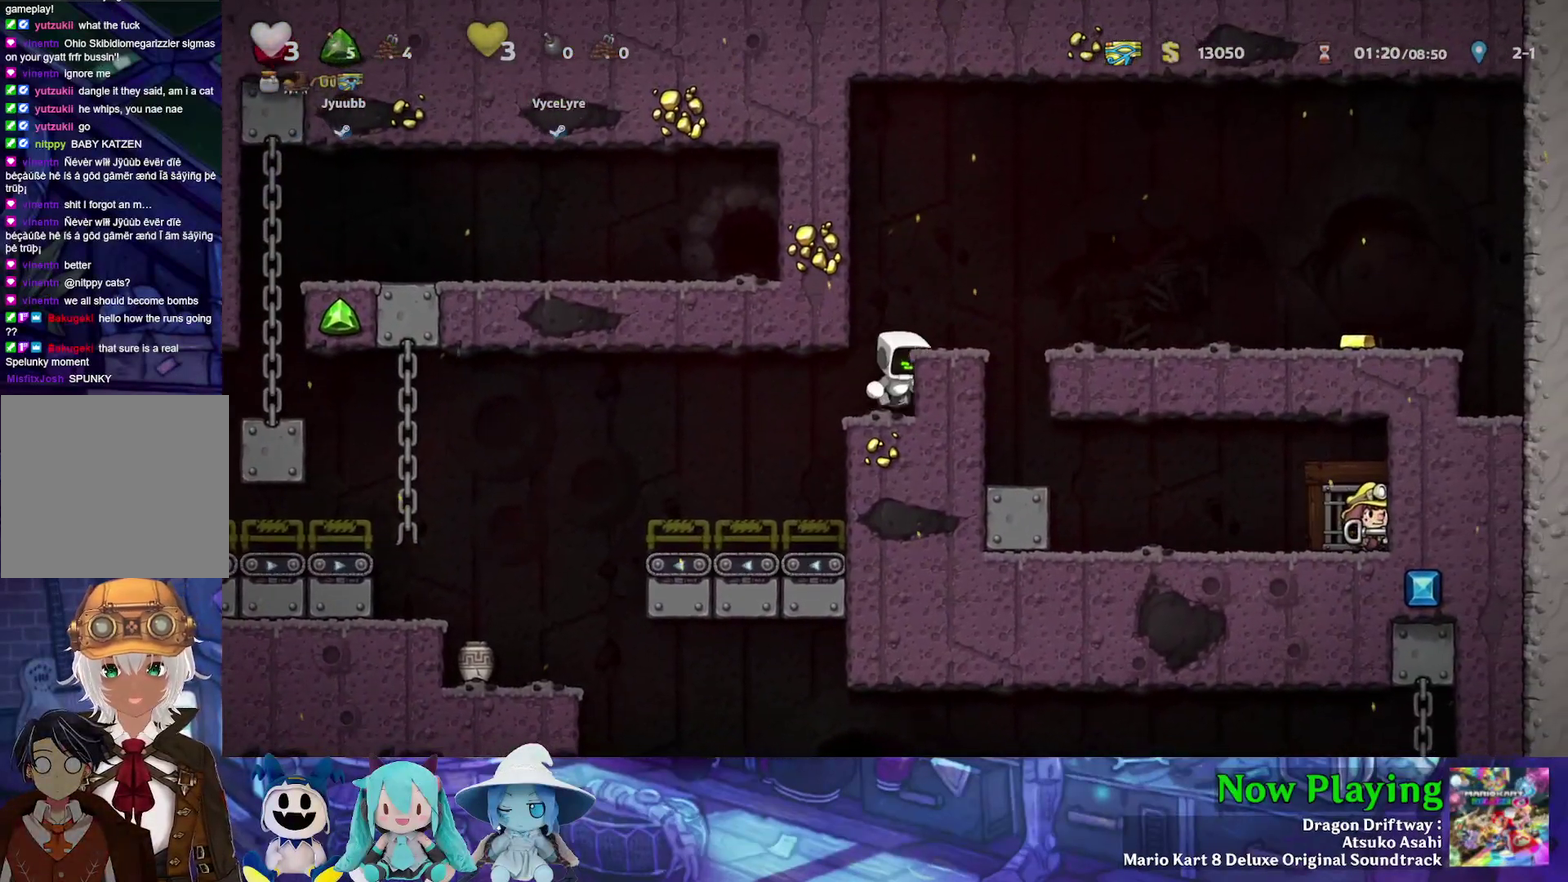
{"dt_ms": 400, "buttons": ["B", "Y", "DPAD_RIGHT"], "left_stick": "center", "right_stick": "center", "events": [[100, "B", "up"], [117, "Y", "up"], [350, "B", "down"], [350, "Y", "down"]]}
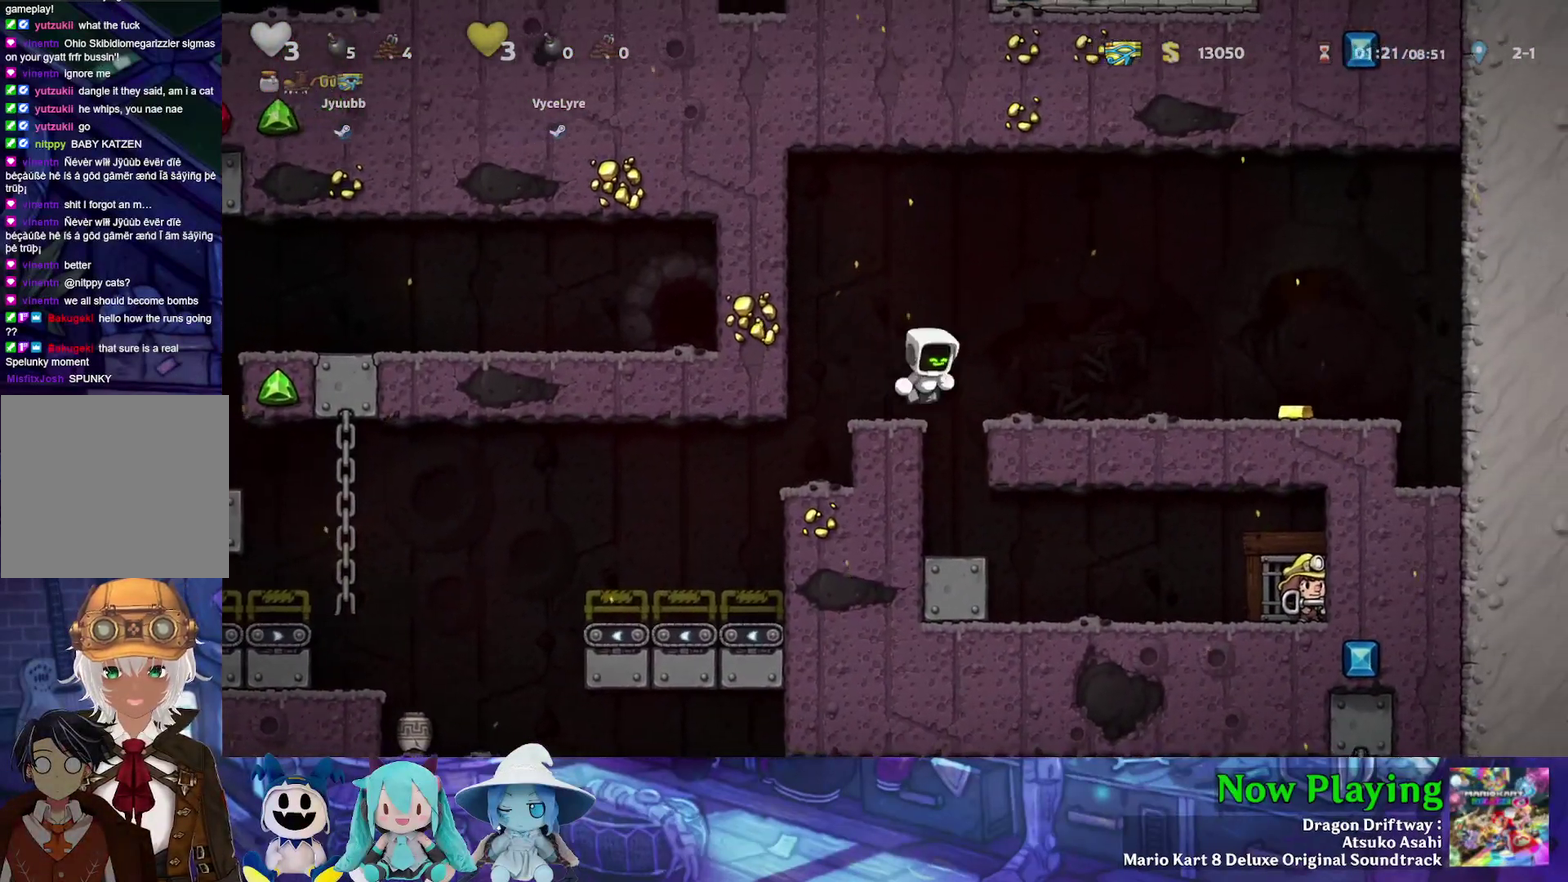
{"dt_ms": 700, "buttons": ["Y", "DPAD_LEFT"], "left_stick": "center", "right_stick": "center", "events": [[83, "B", "up"], [633, "DPAD_LEFT", "down"], [633, "DPAD_RIGHT", "up"]]}
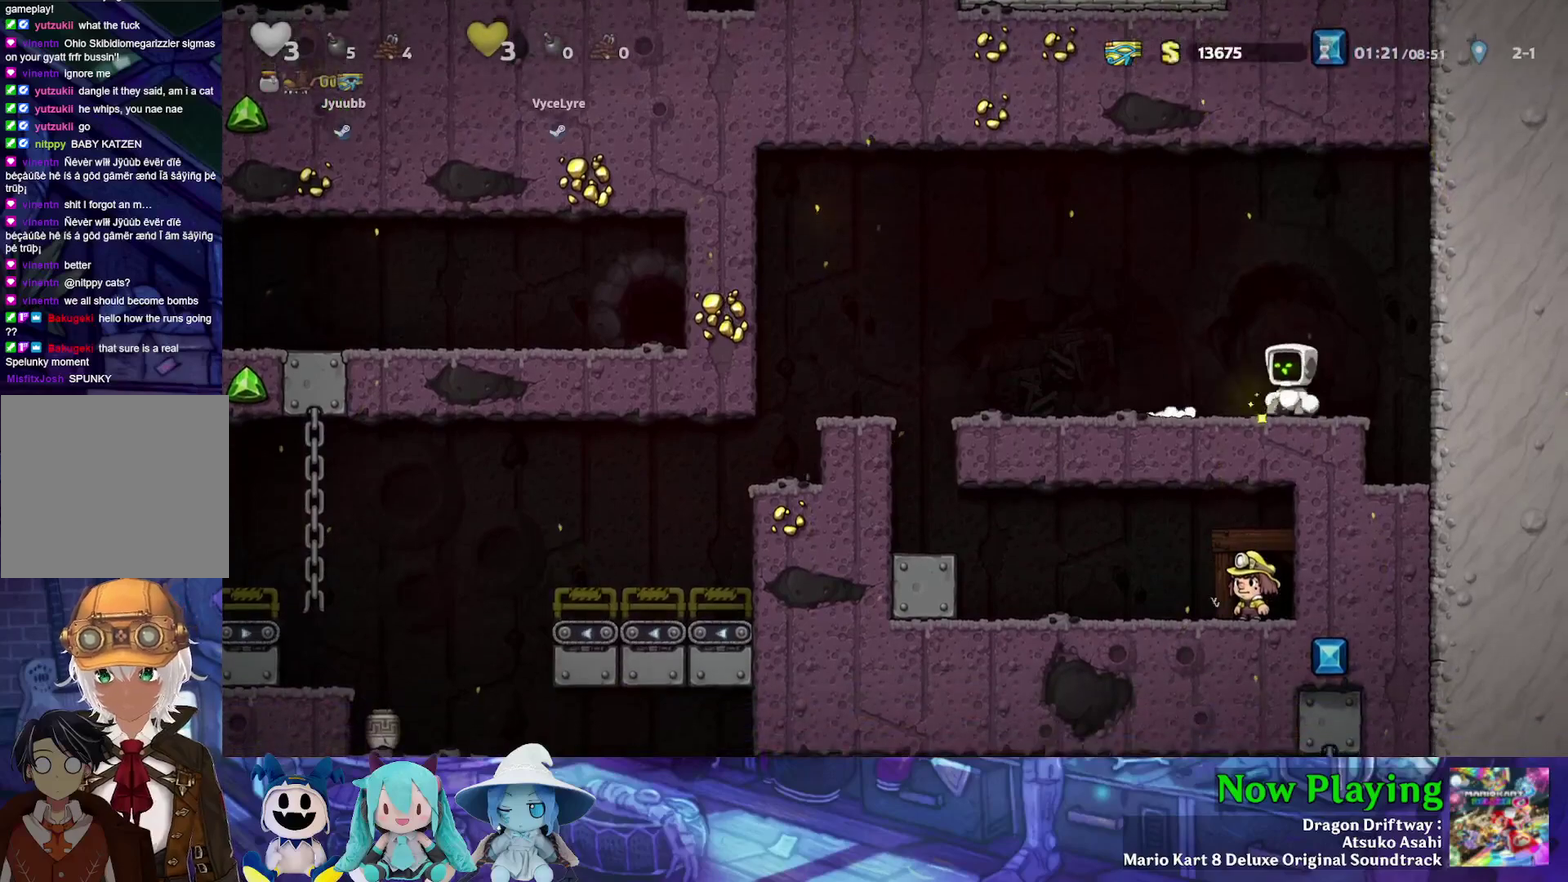
{"dt_ms": 400, "buttons": ["Y", "DPAD_LEFT"], "left_stick": "center", "right_stick": "center", "events": []}
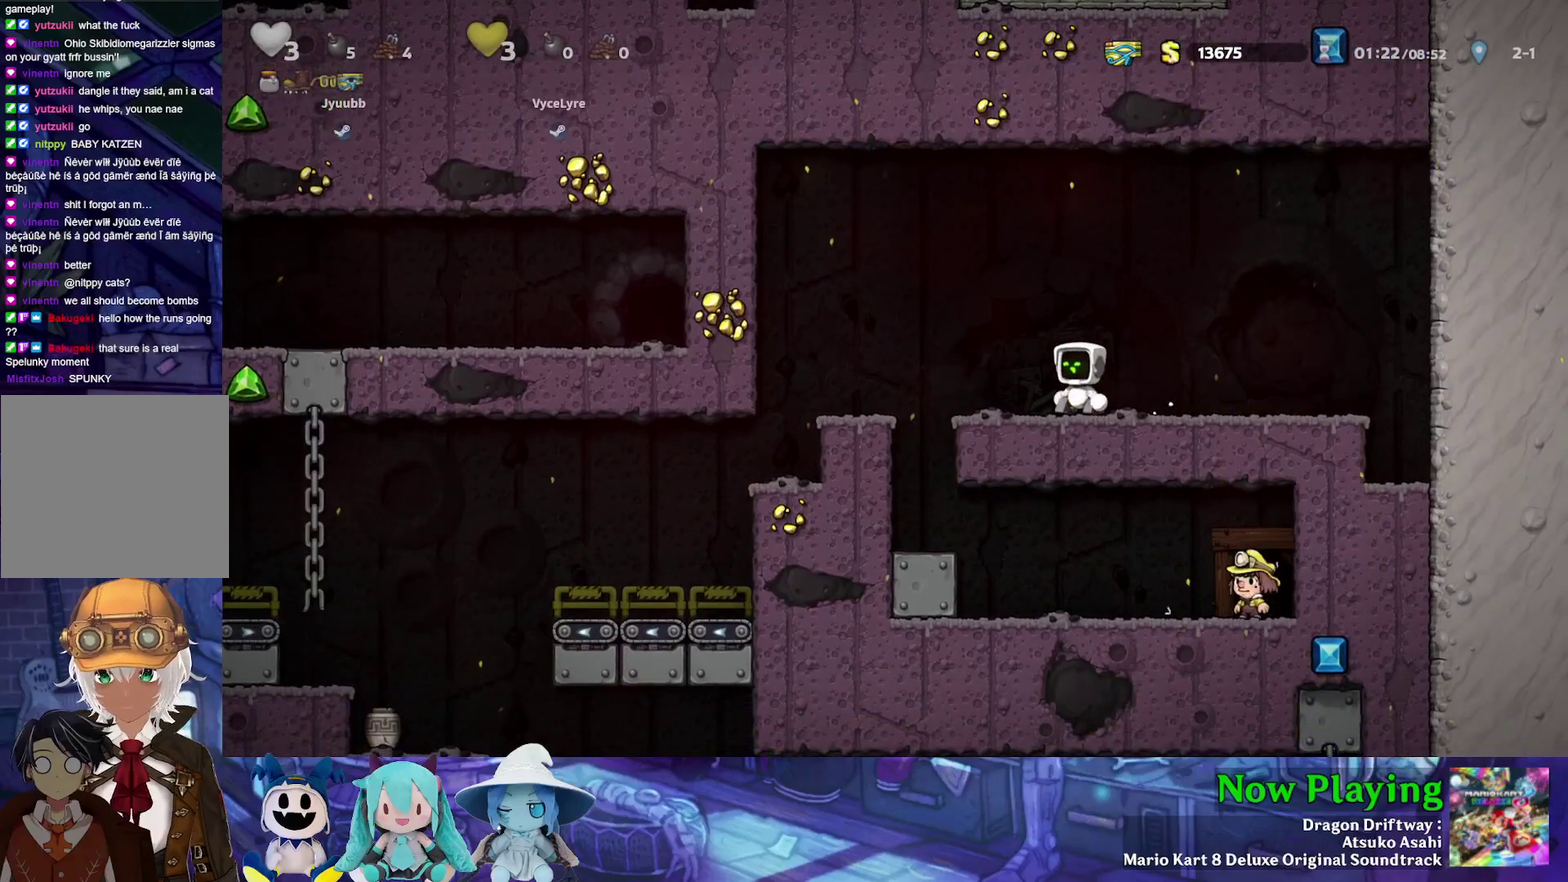
{"dt_ms": 500, "buttons": [], "left_stick": "center", "right_stick": "center", "events": [[67, "B", "down"], [150, "B", "up"], [200, "Y", "up"], [450, "DPAD_LEFT", "up"]]}
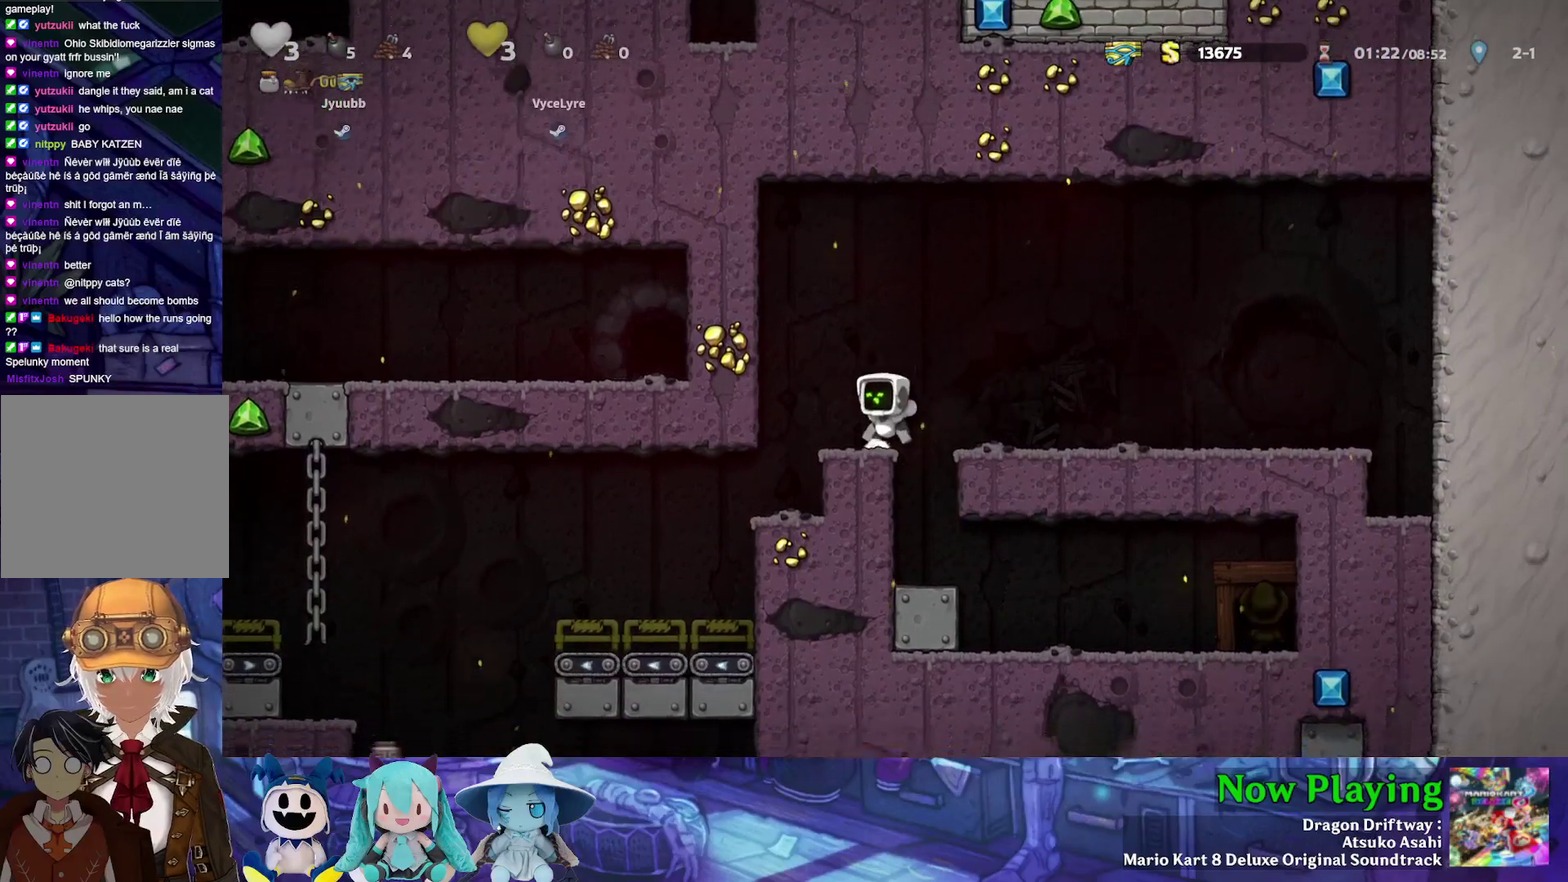
{"dt_ms": 700, "buttons": [], "left_stick": "center", "right_stick": "center", "events": [[183, "DPAD_RIGHT", "down"], [267, "DPAD_RIGHT", "up"]]}
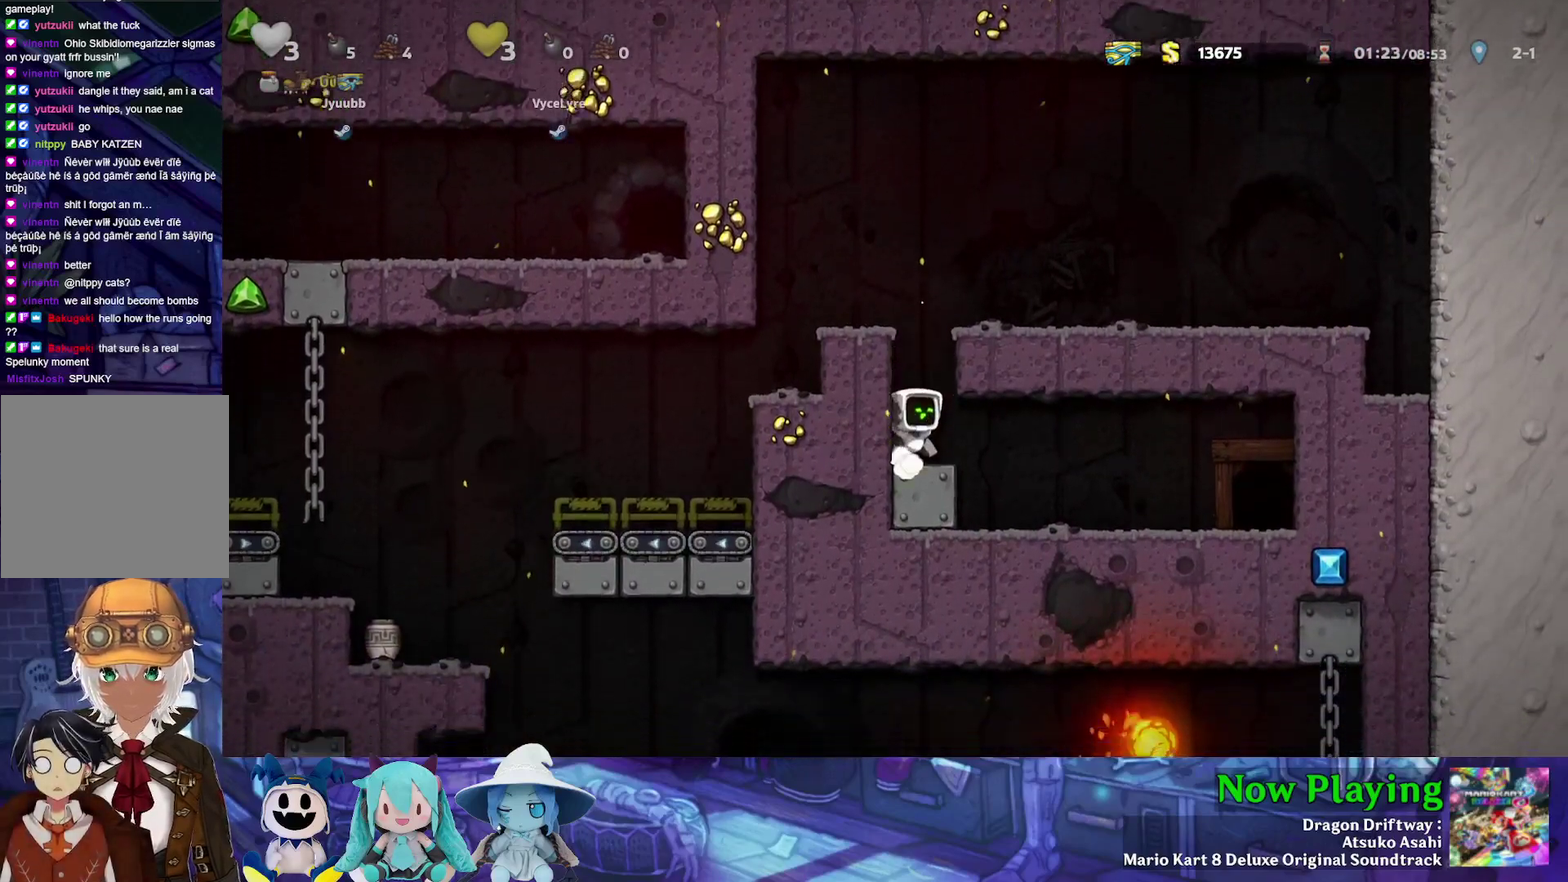
{"dt_ms": 300, "buttons": ["DPAD_RIGHT"], "left_stick": "center", "right_stick": "center", "events": [[17, "DPAD_RIGHT", "down"], [83, "Y", "down"], [200, "Y", "up"]]}
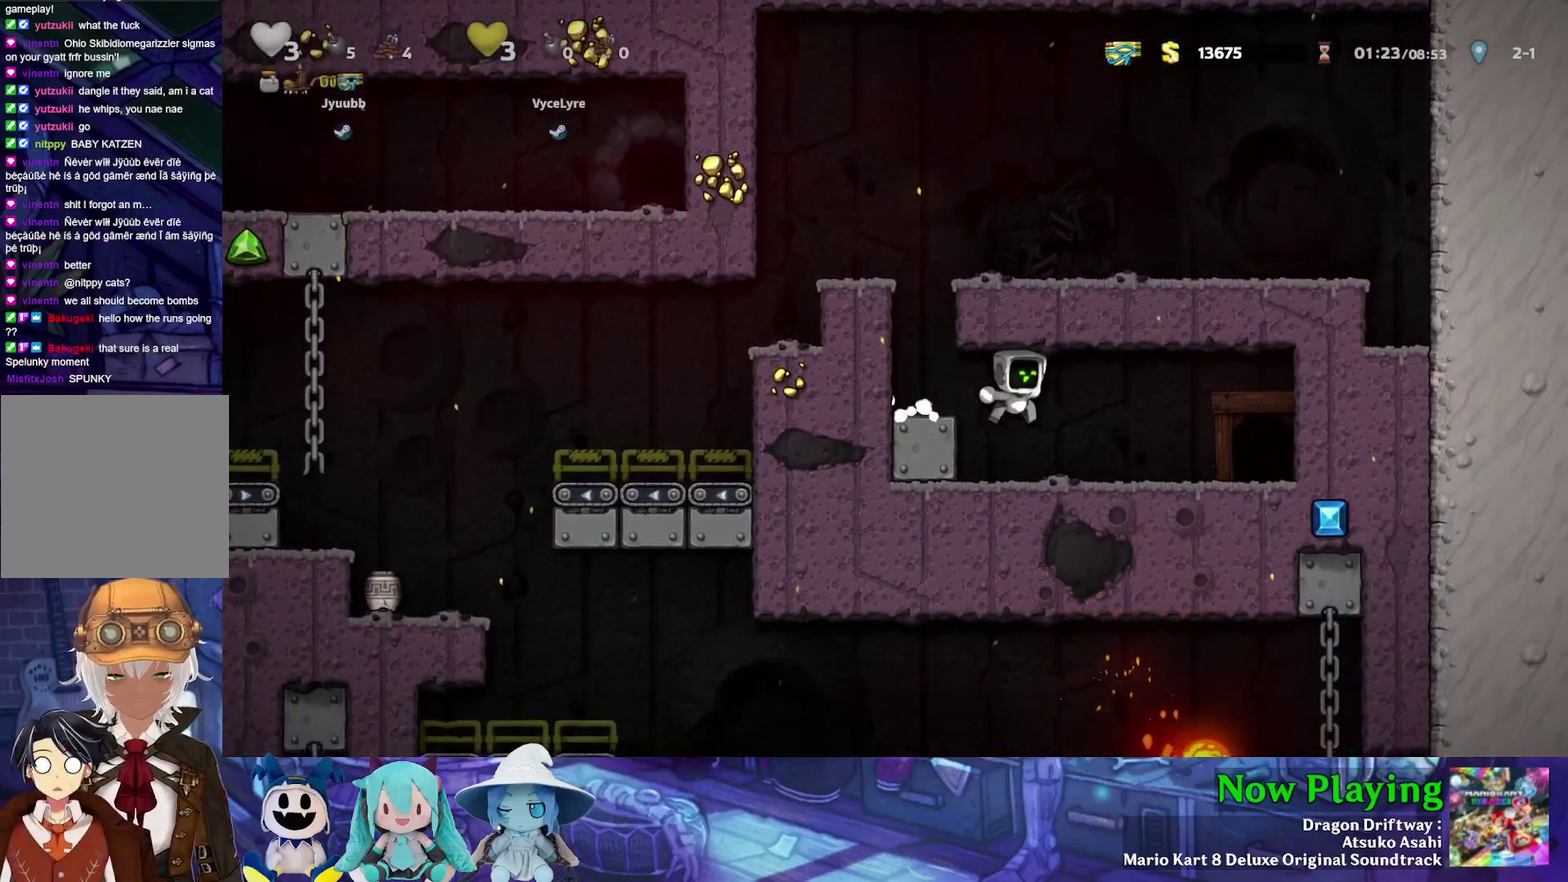
{"dt_ms": 400, "buttons": ["DPAD_RIGHT"], "left_stick": "center", "right_stick": "center", "events": []}
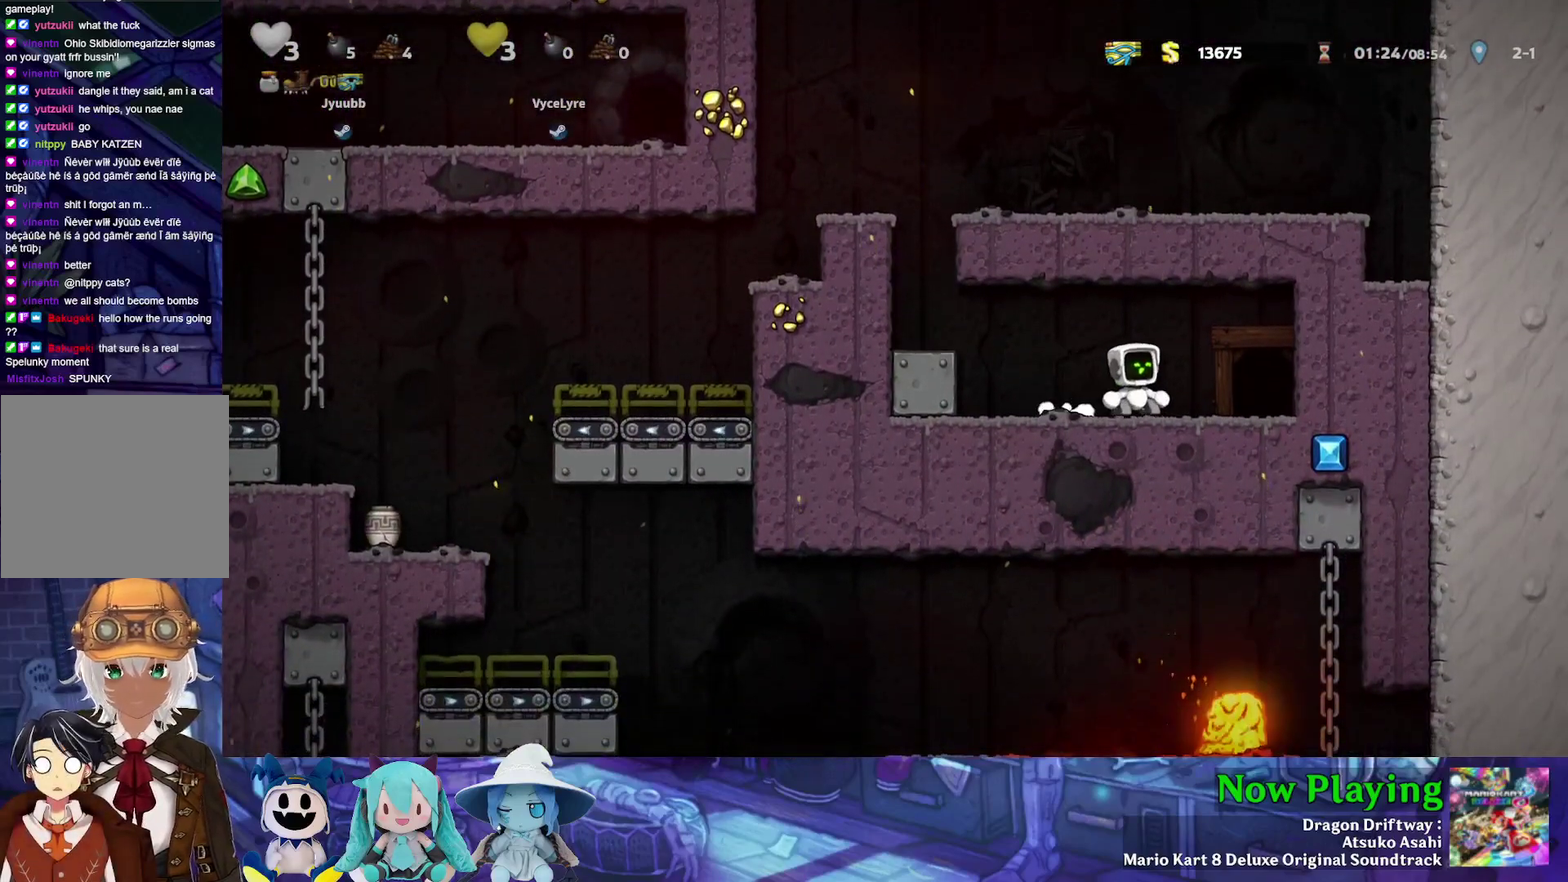
{"dt_ms": 600, "buttons": ["DPAD_RIGHT"], "left_stick": "center", "right_stick": "center", "events": [[17, "DPAD_RIGHT", "up"], [600, "DPAD_RIGHT", "down"]]}
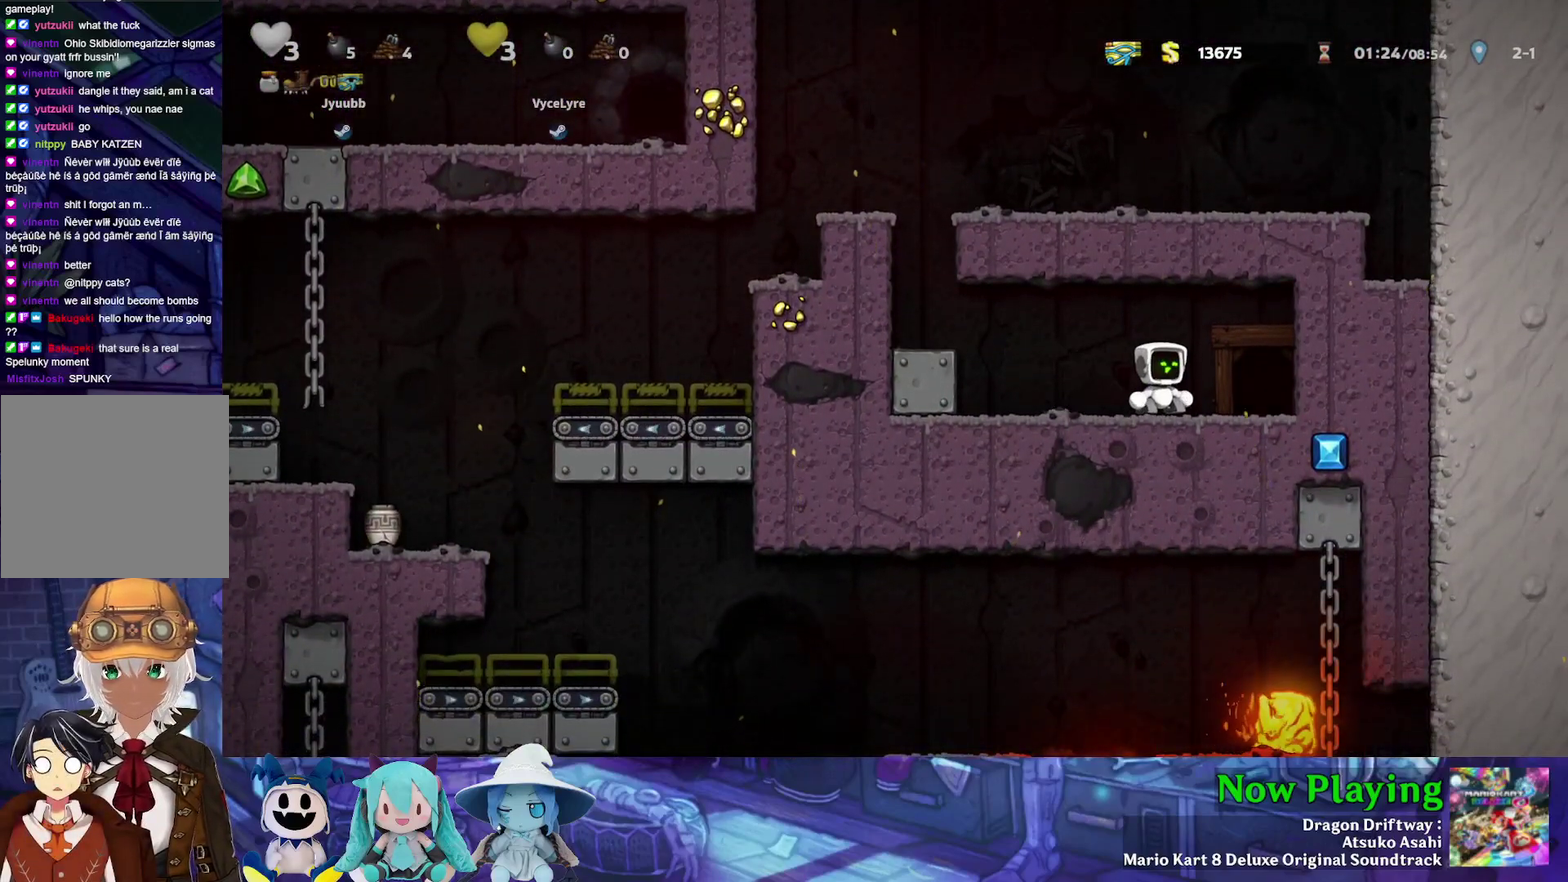
{"dt_ms": 400, "buttons": [], "left_stick": "center", "right_stick": "center", "events": [[267, "R1", "down"], [283, "DPAD_RIGHT", "up"], [400, "R1", "up"]]}
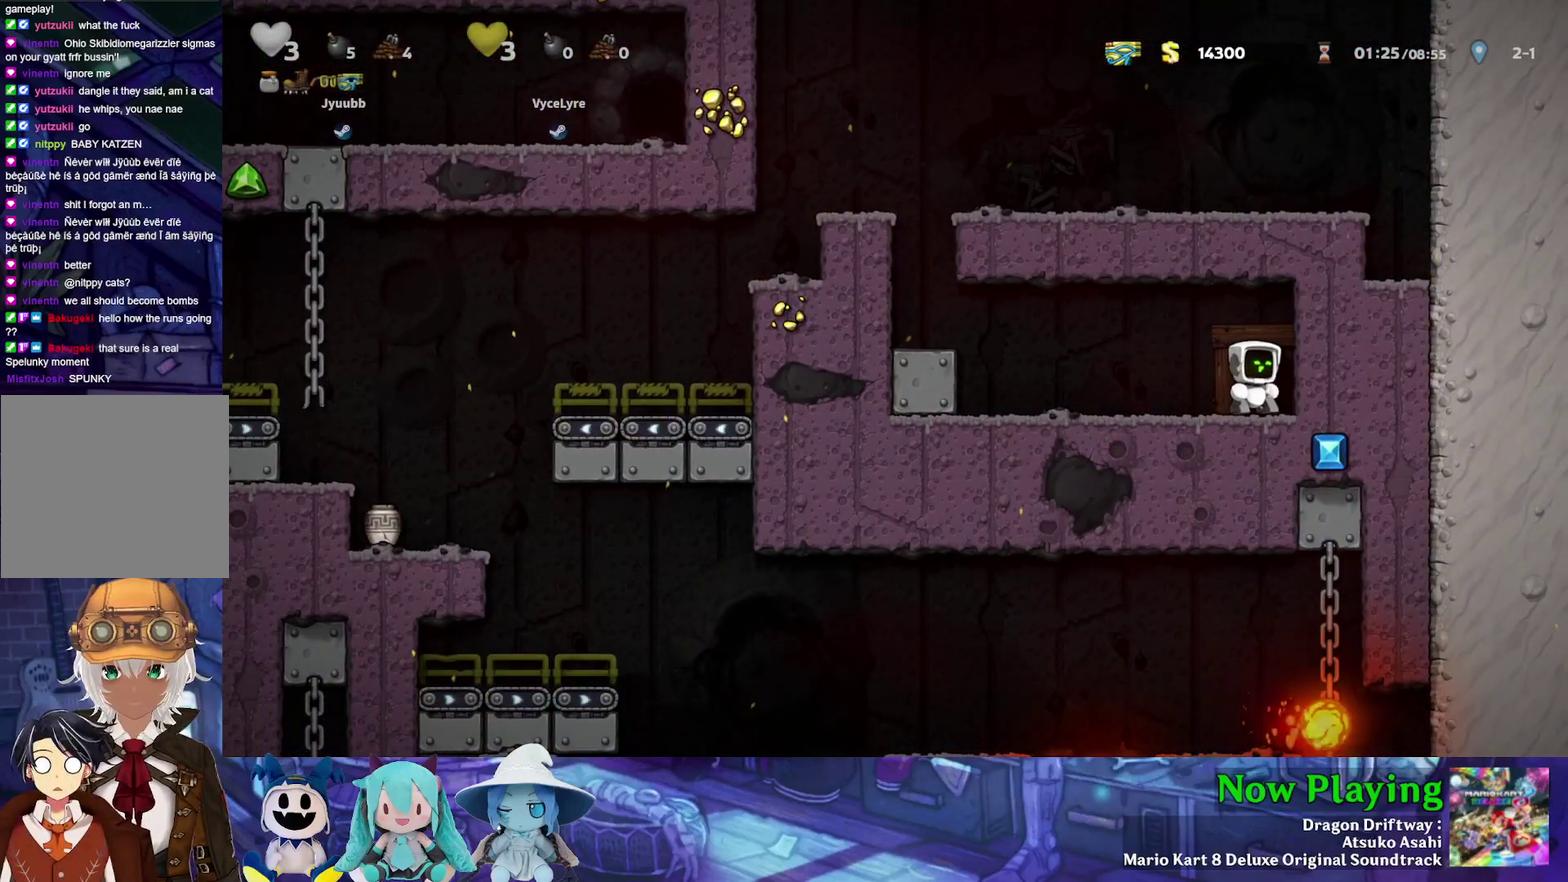
{"dt_ms": 600, "buttons": [], "left_stick": "center", "right_stick": "center", "events": []}
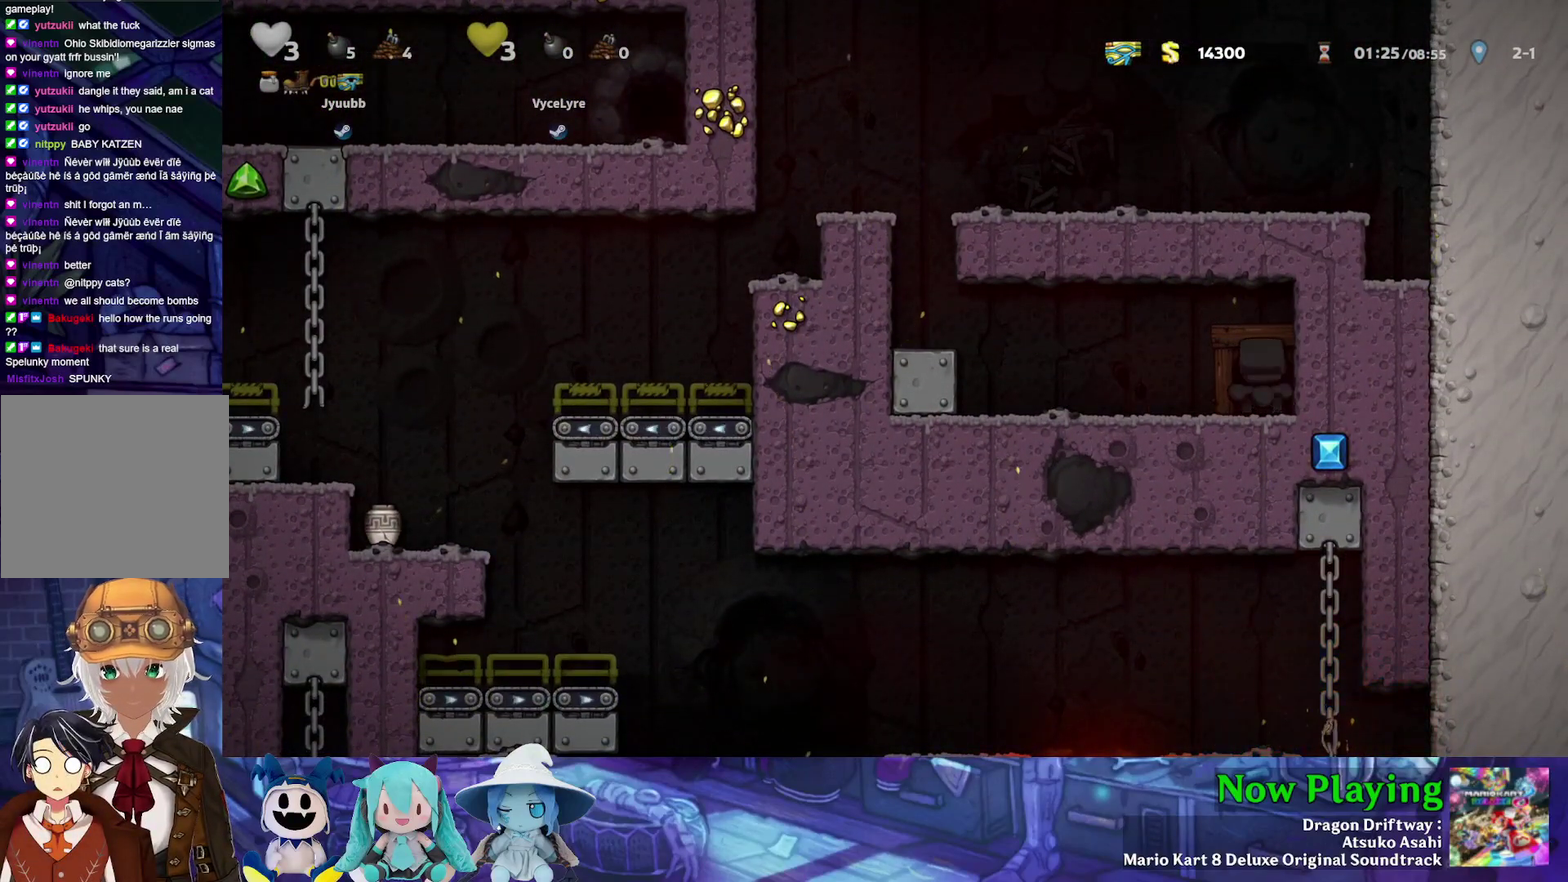
{"dt_ms": 500, "buttons": [], "left_stick": "center", "right_stick": "center", "events": []}
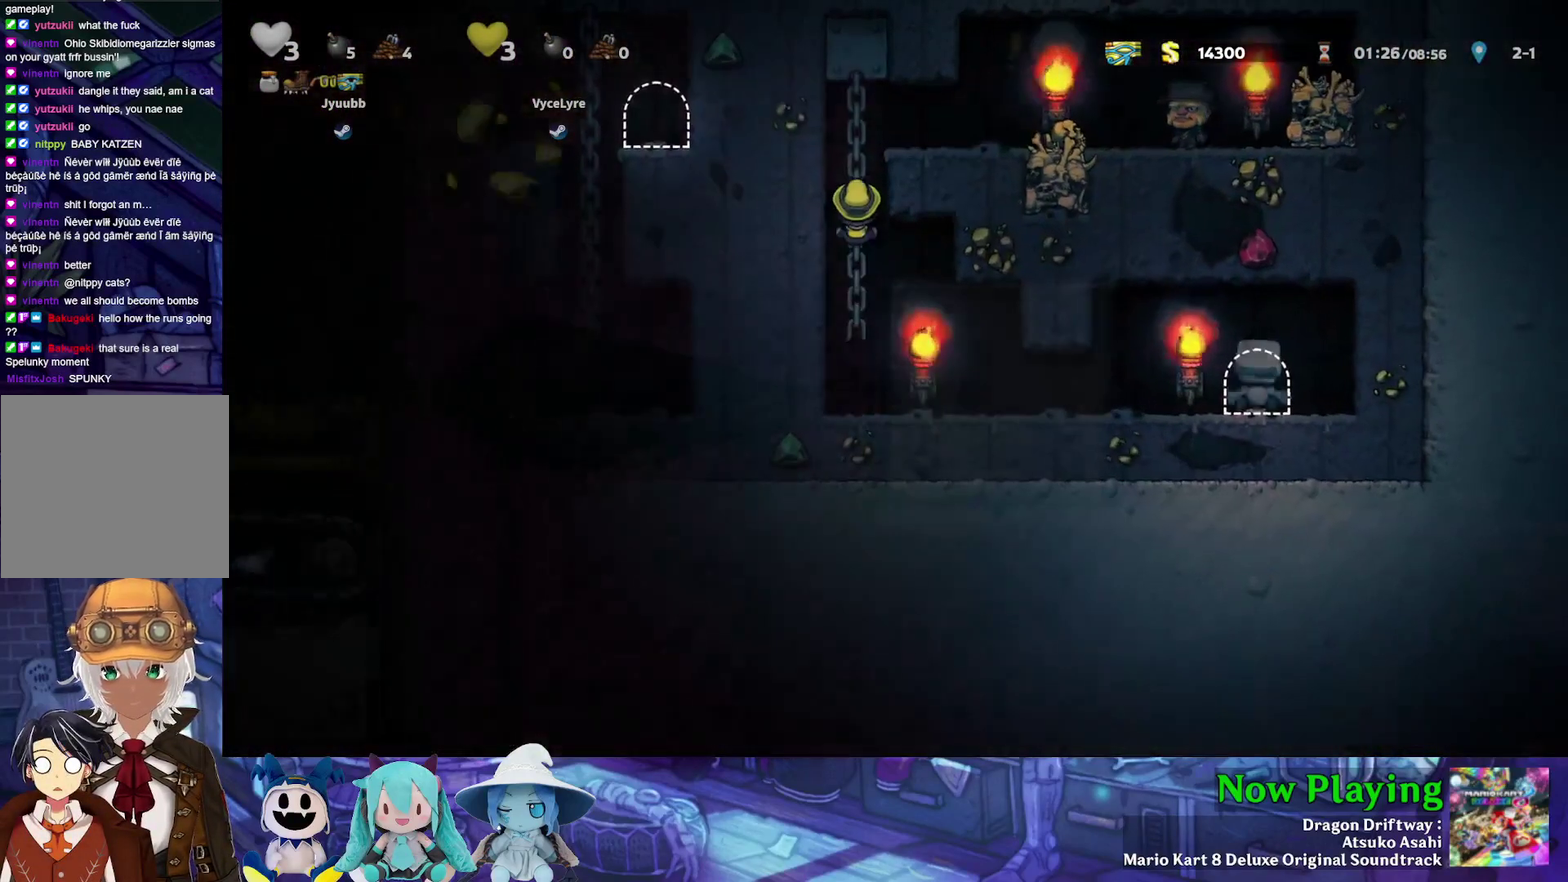
{"dt_ms": 500, "buttons": [], "left_stick": "center", "right_stick": "center", "events": []}